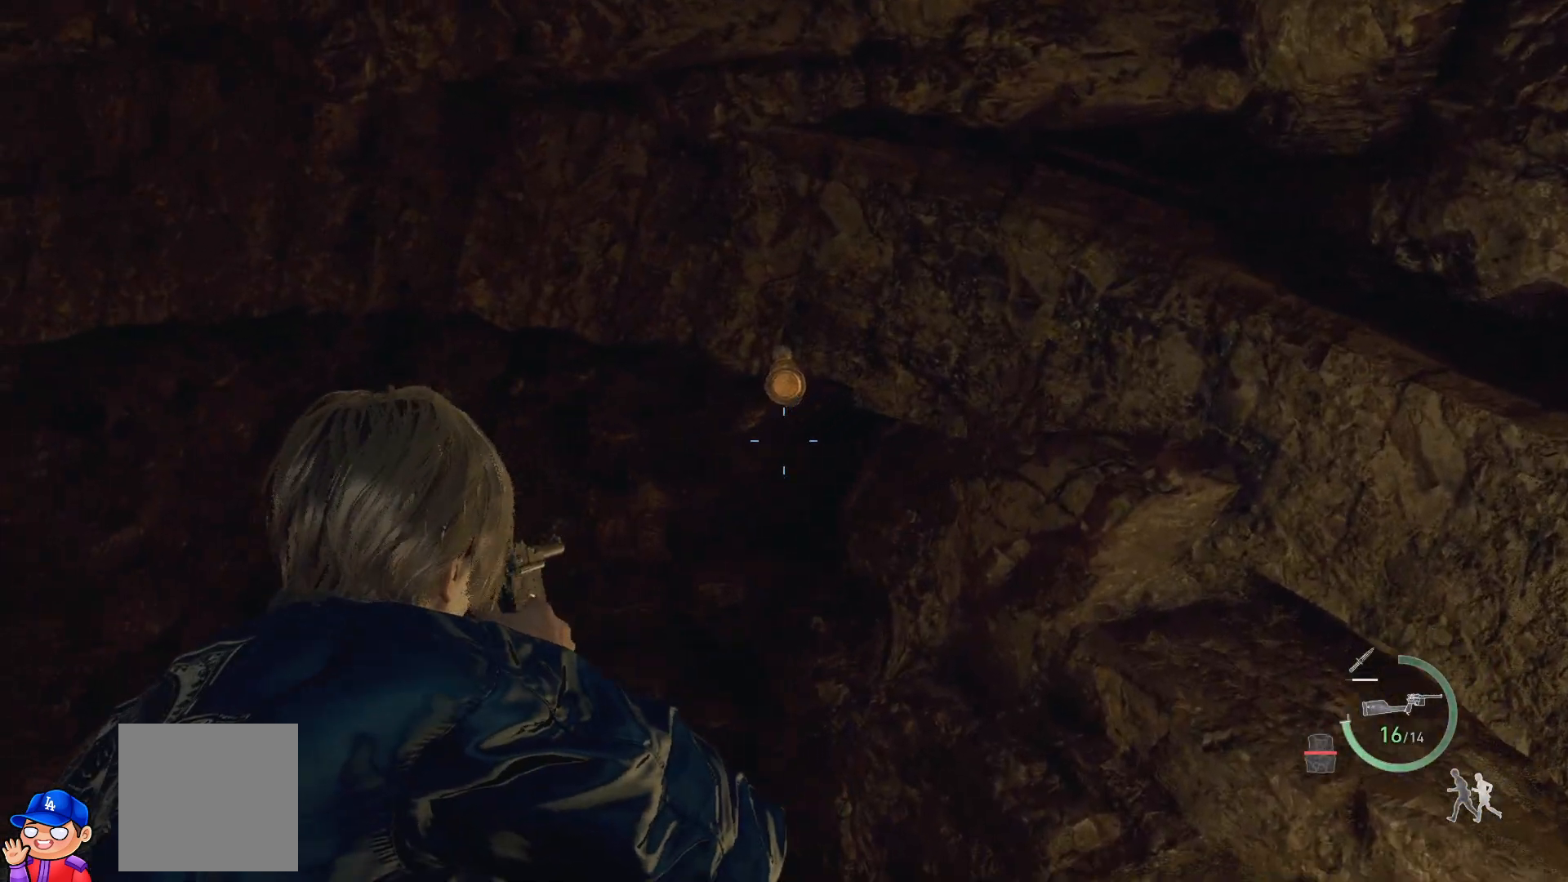
Gameplay with a controller (PlayStation layout); each line is a JSON object with the inputs held at the frame after it. "events" lists button and stick changes between this image and that frame as [ms after this image, input, new state], when the widget could be followed in between. Not read: L3 R3.
{"buttons": [], "left_stick": "down", "right_stick": "up", "events": [[100, "right_stick", "up"], [133, "L2", "up"], [167, "left_stick", "down-right"], [250, "left_stick", "down"]]}
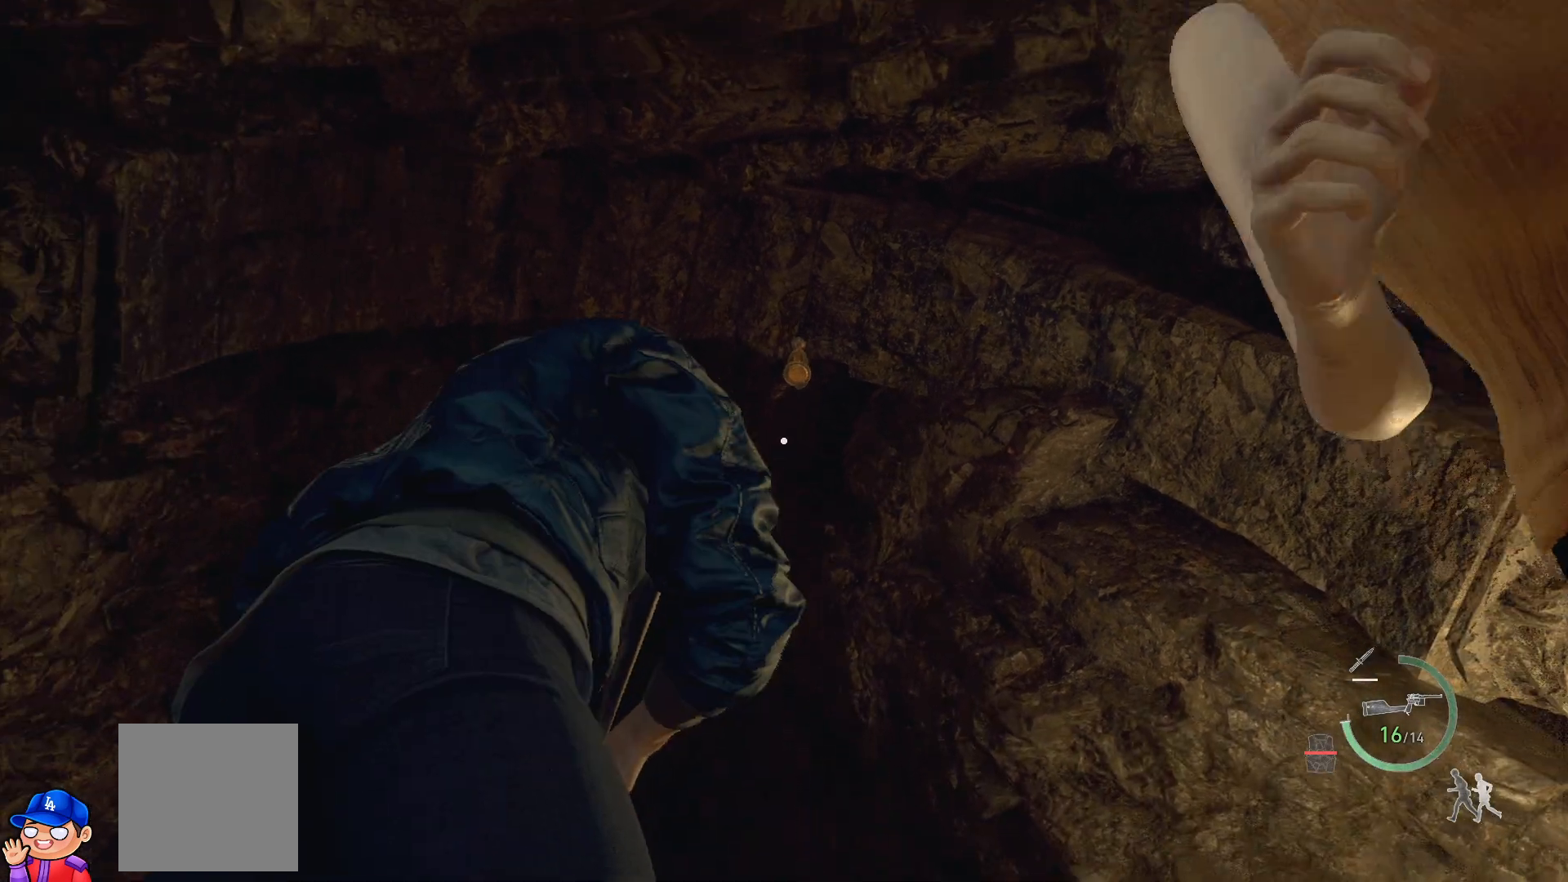
{"buttons": ["L2"], "left_stick": "center", "right_stick": "down-right", "events": [[17, "right_stick", "center"], [383, "left_stick", "center"], [417, "L2", "down"], [467, "right_stick", "down-right"]]}
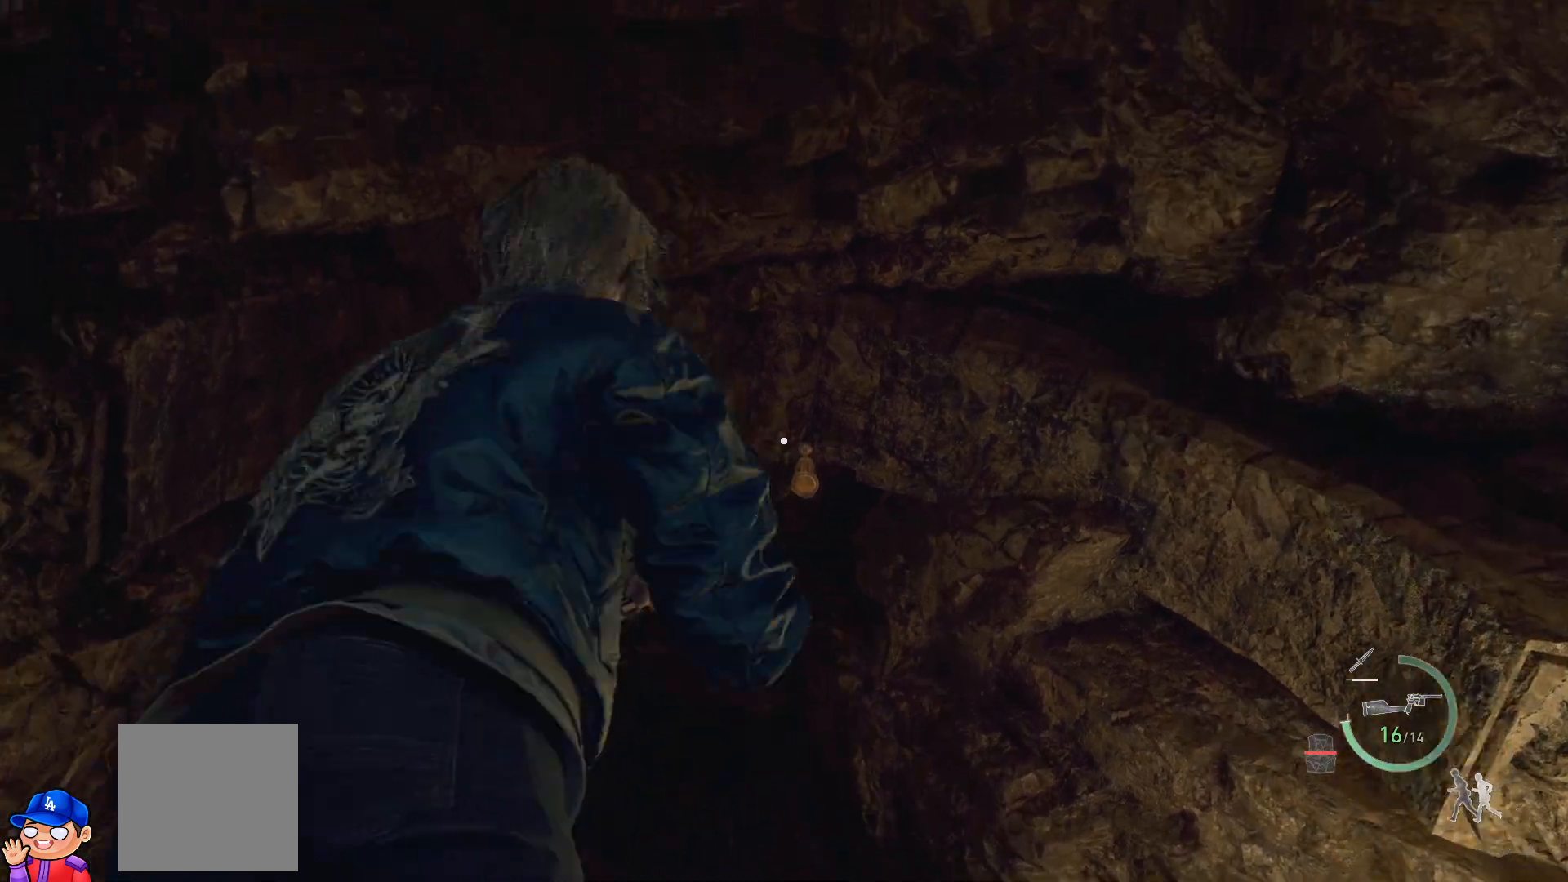
{"buttons": ["L2"], "left_stick": "center", "right_stick": "down", "events": [[183, "right_stick", "down"]]}
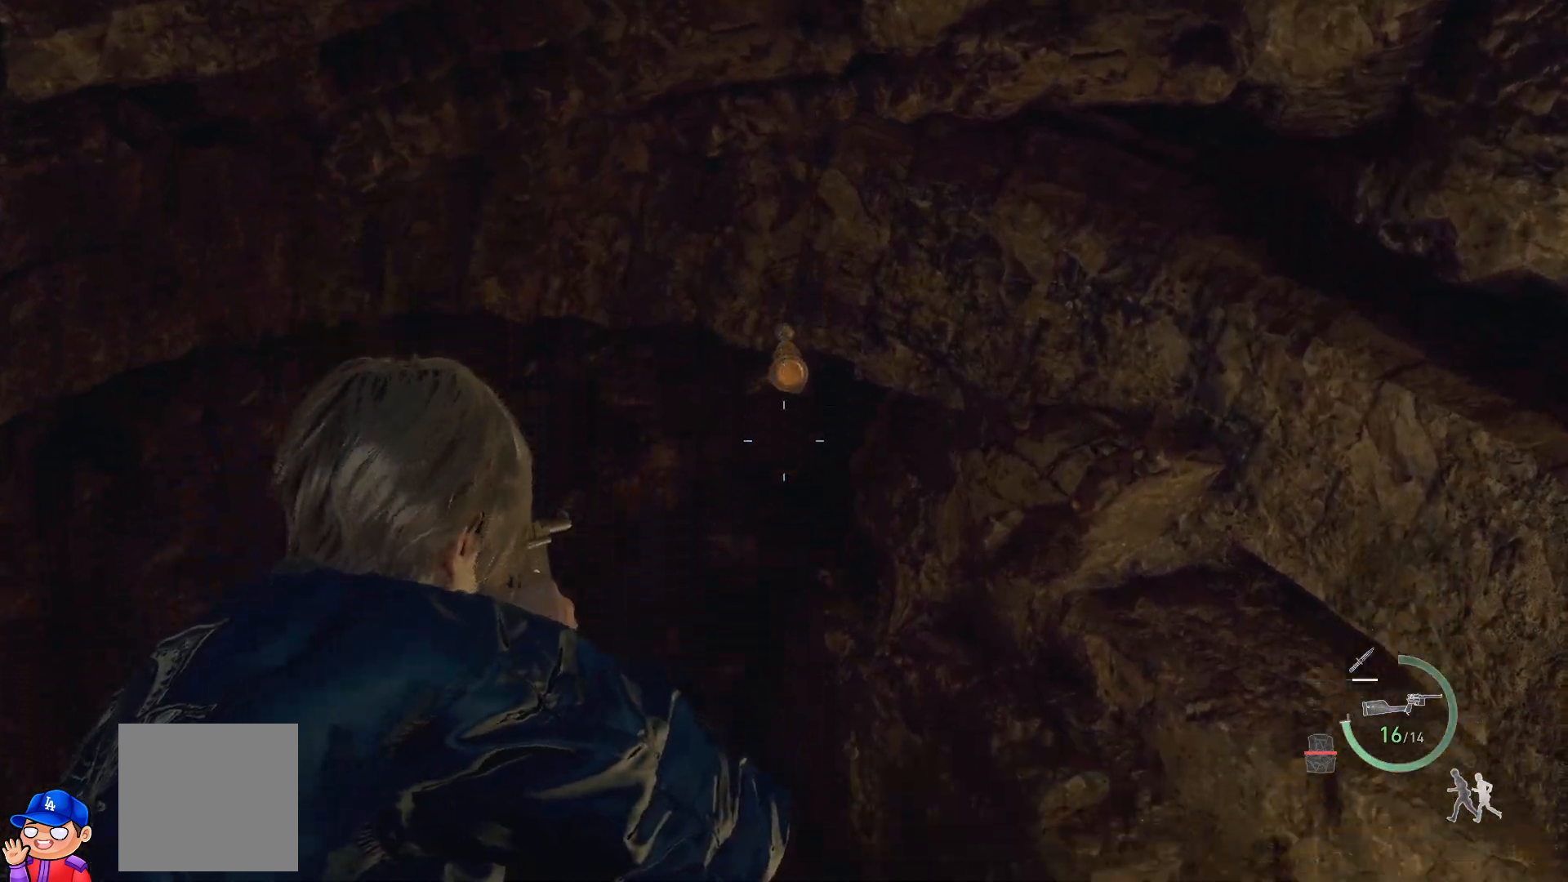
{"buttons": ["L2"], "left_stick": "center", "right_stick": "up", "events": [[17, "right_stick", "center"], [233, "right_stick", "up"]]}
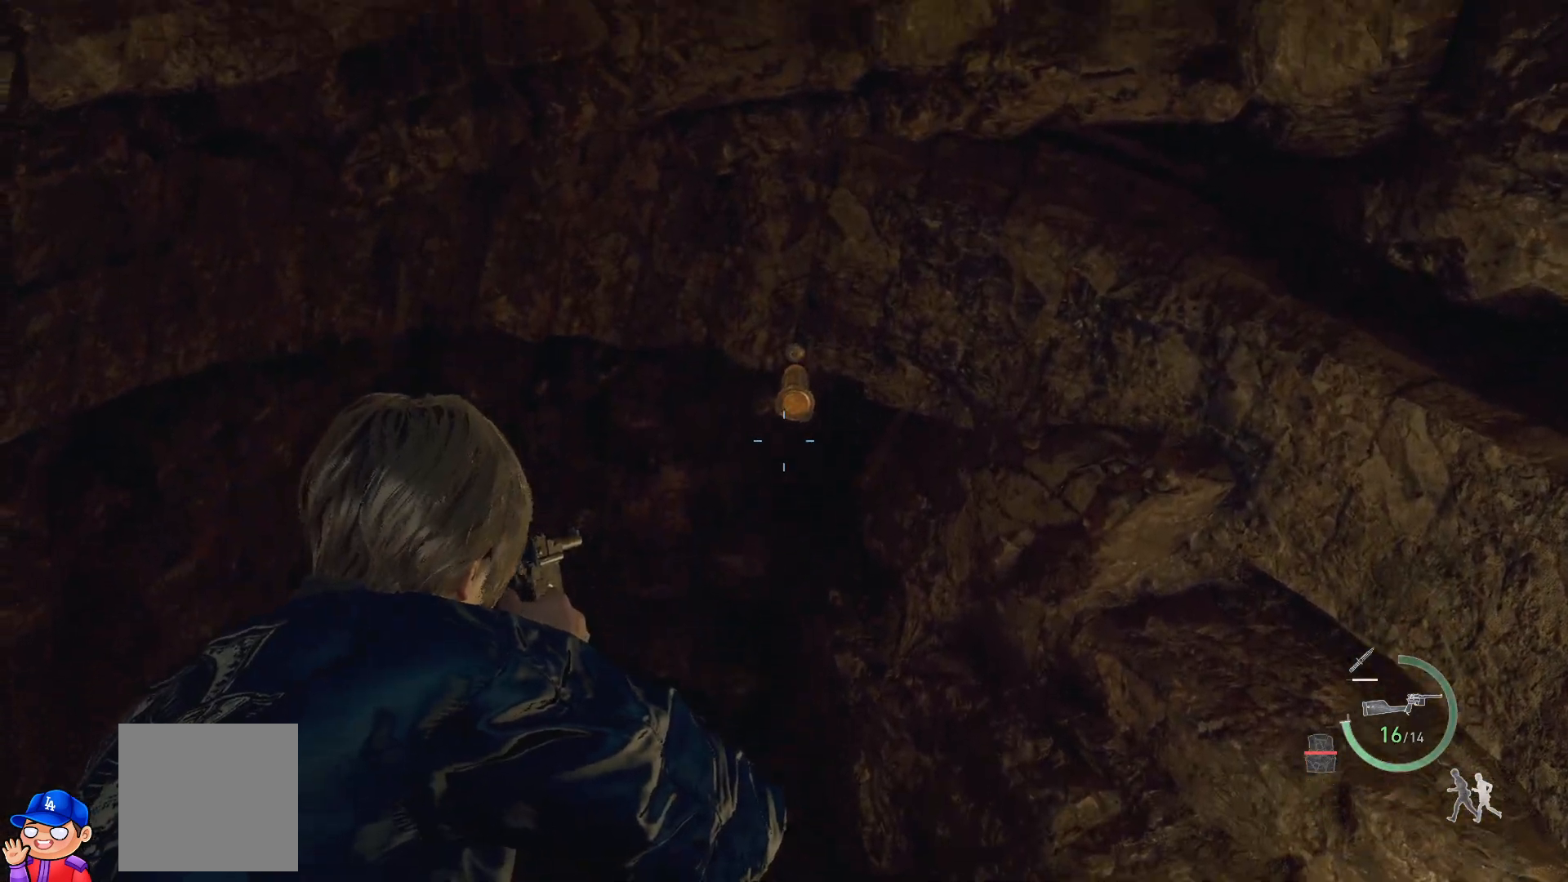
{"buttons": ["L2"], "left_stick": "center", "right_stick": "center", "events": [[83, "right_stick", "center"], [250, "right_stick", "down"], [433, "right_stick", "center"]]}
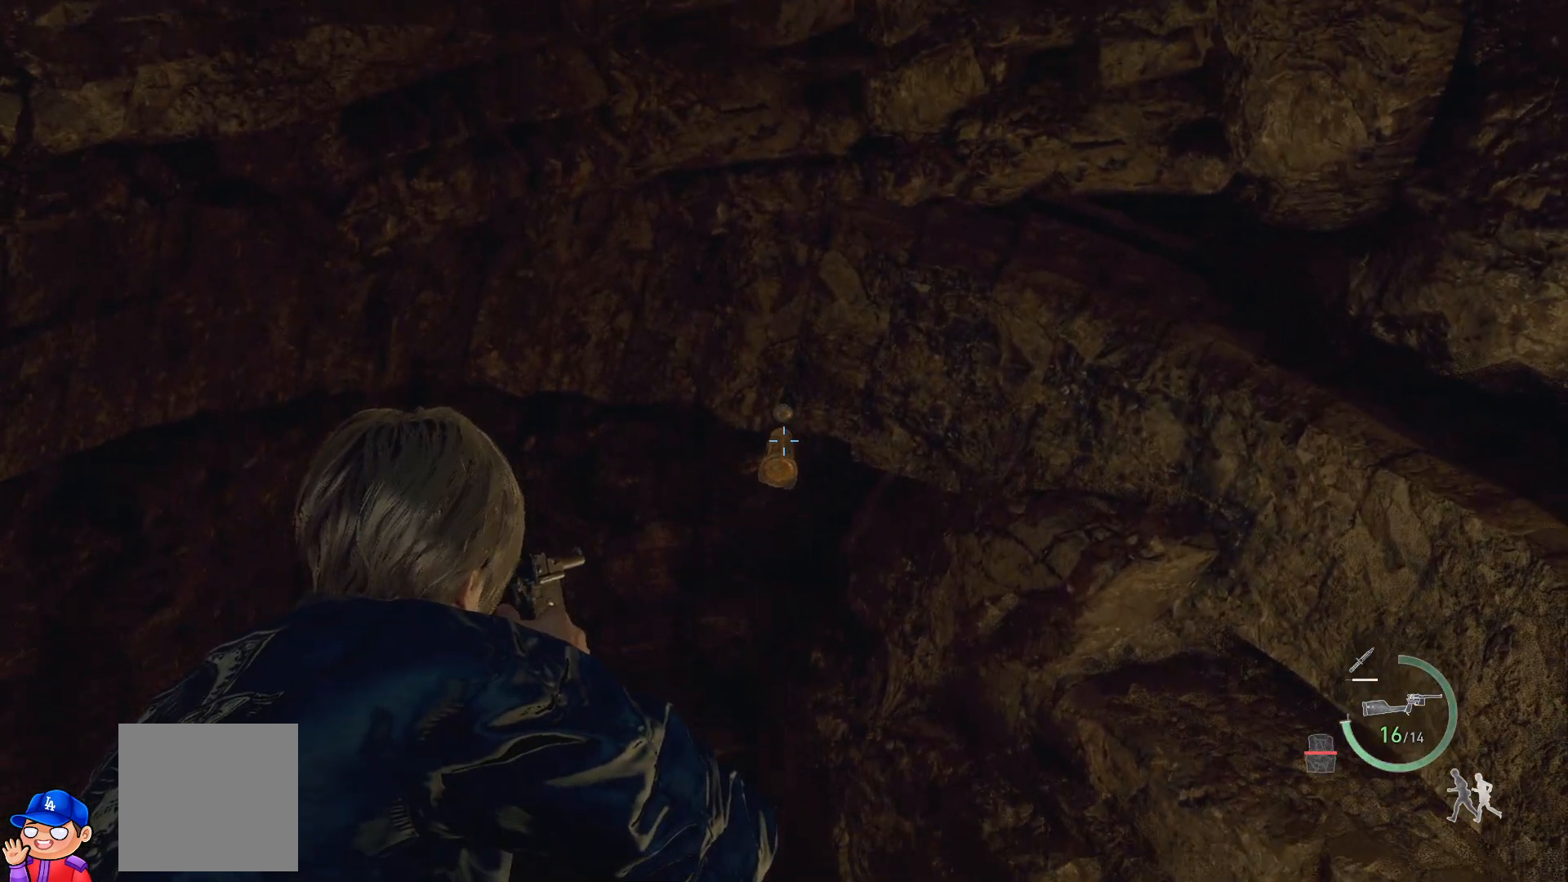
{"buttons": [], "left_stick": "center", "right_stick": "center", "events": [[117, "right_stick", "down"], [283, "R2", "down"], [383, "R2", "up"], [400, "right_stick", "center"], [433, "L2", "up"]]}
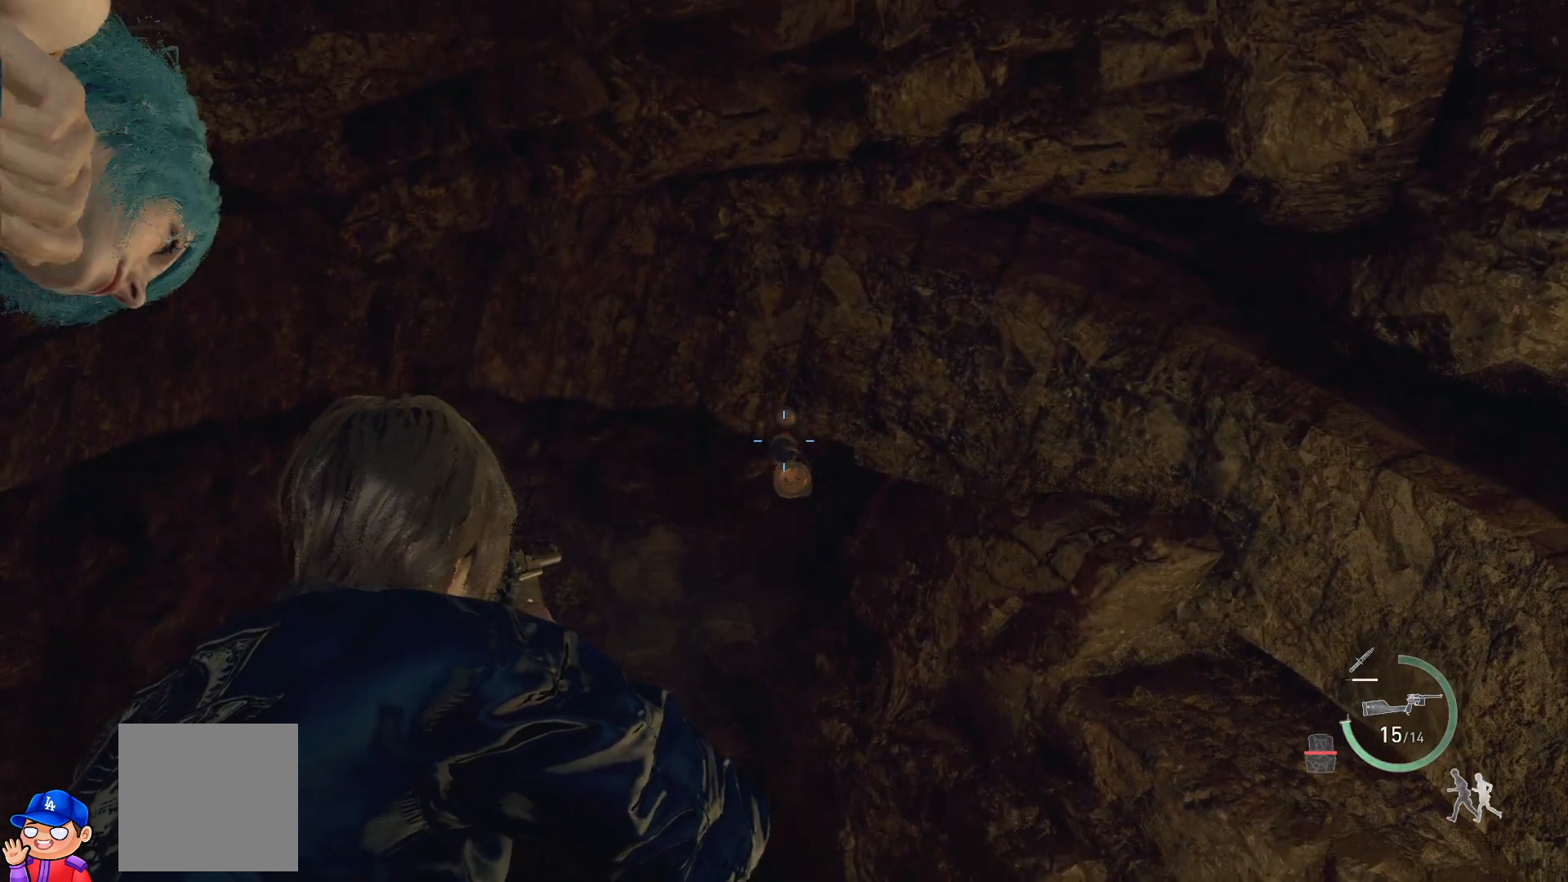
{"buttons": [], "left_stick": "center", "right_stick": "center", "events": [[17, "right_stick", "down"], [500, "right_stick", "center"]]}
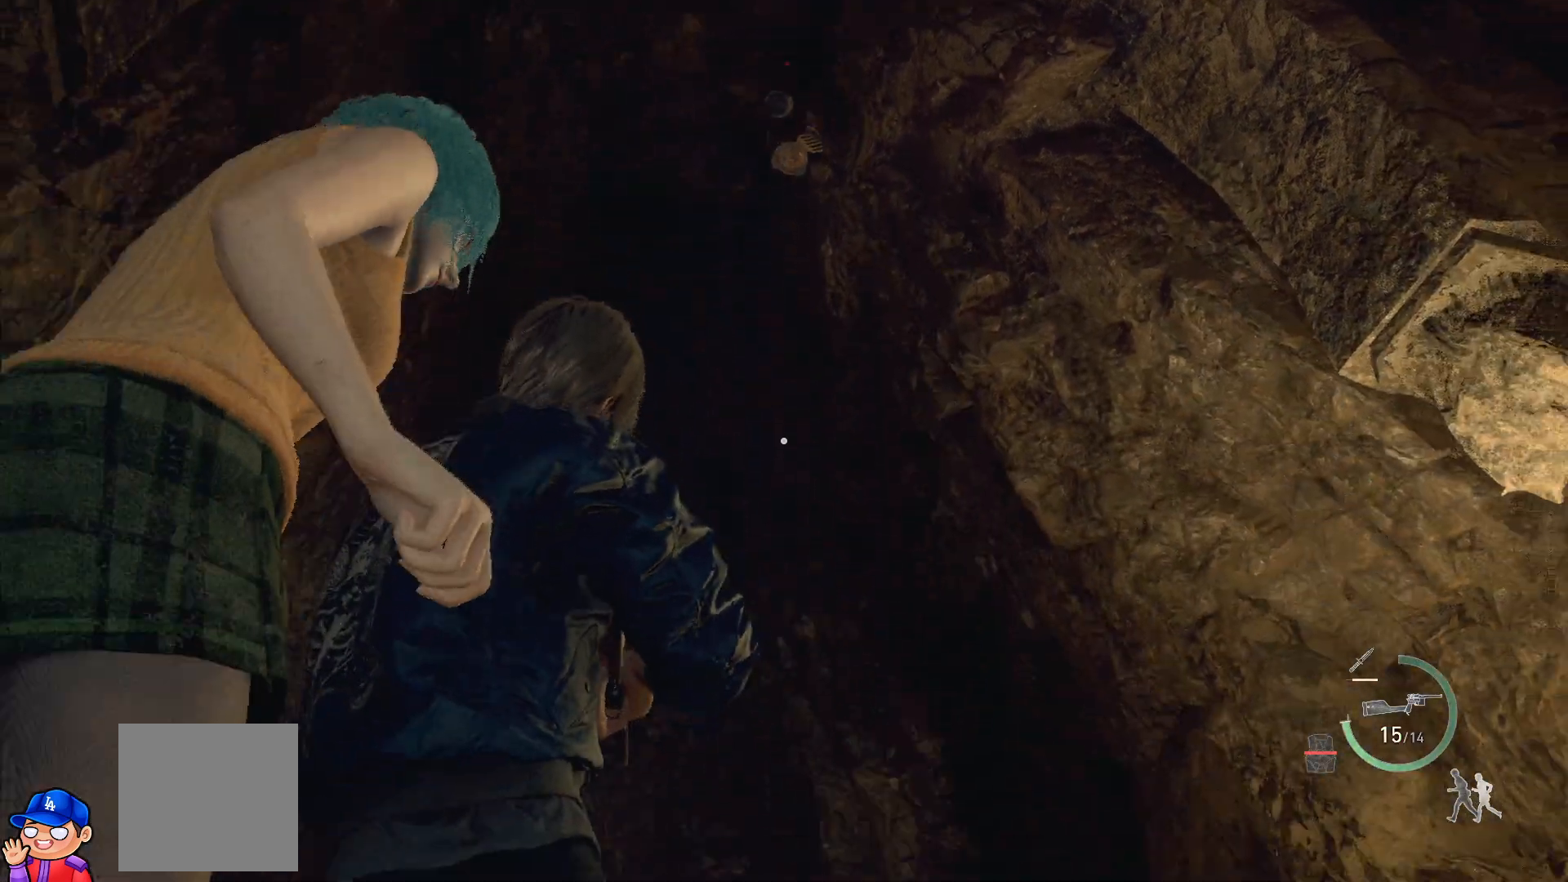
{"buttons": [], "left_stick": "up", "right_stick": "down", "events": [[83, "SQUARE", "down"], [183, "SQUARE", "up"], [300, "right_stick", "down"], [367, "left_stick", "up"]]}
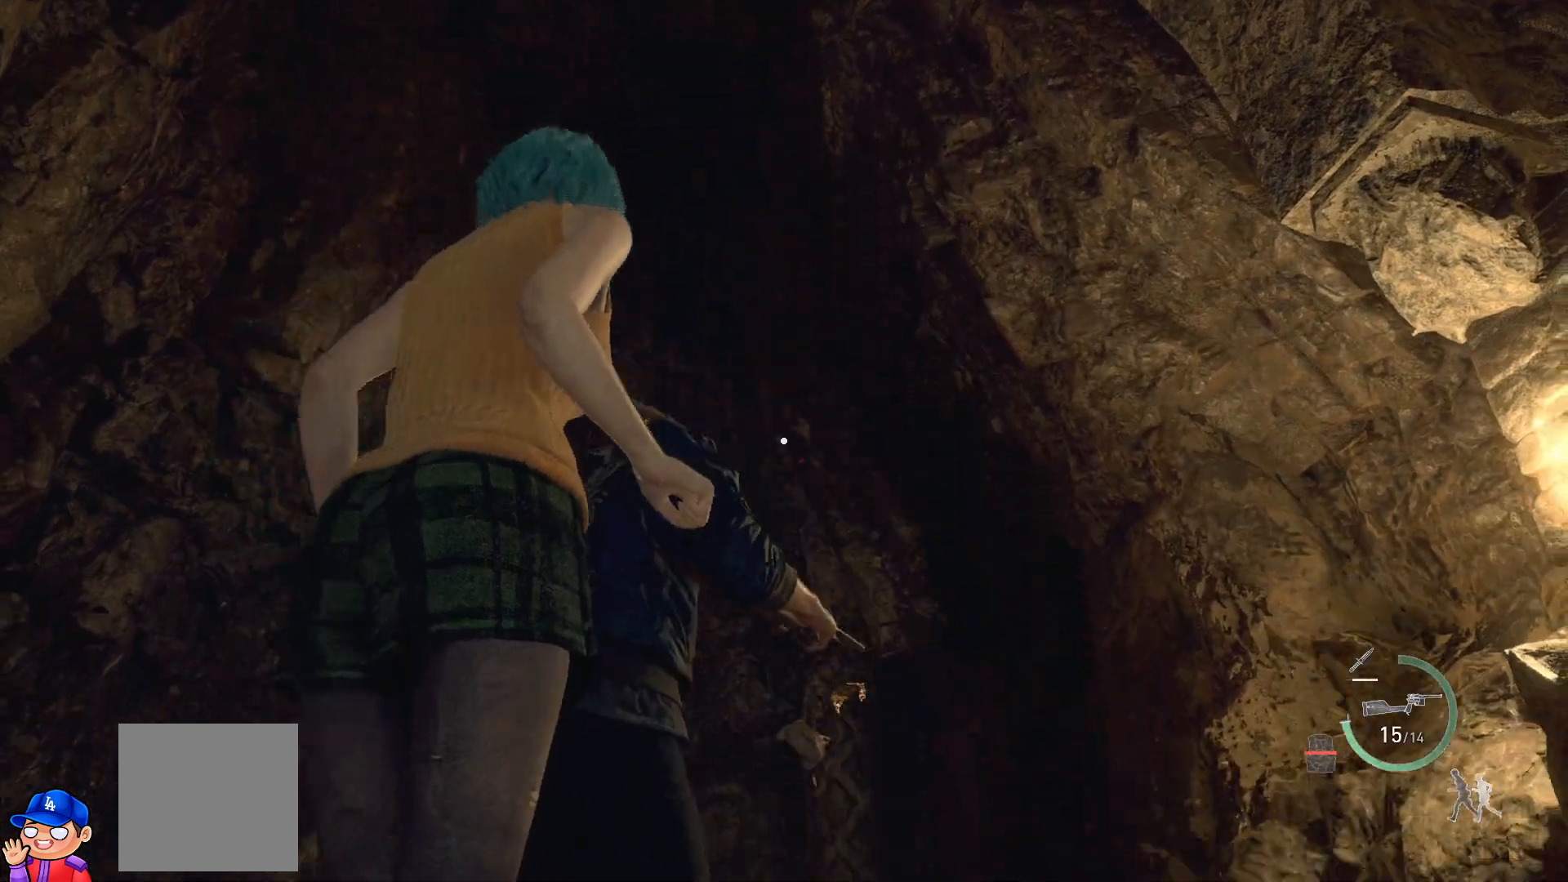
{"buttons": [], "left_stick": "up", "right_stick": "center", "events": [[433, "right_stick", "center"]]}
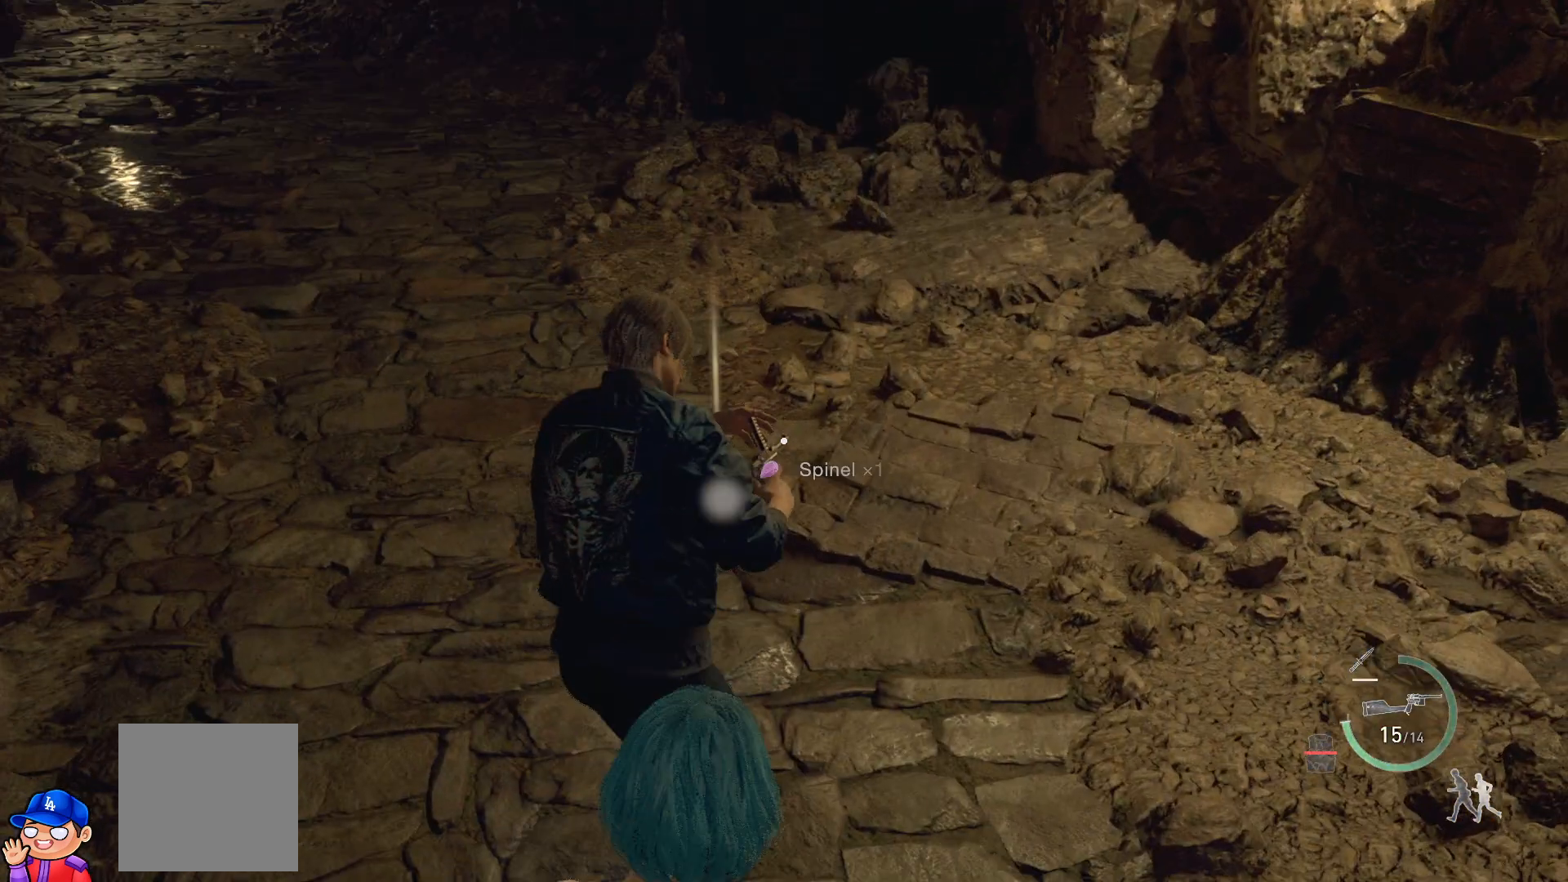
{"buttons": [], "left_stick": "right", "right_stick": "center", "events": [[267, "CROSS", "down"], [383, "CROSS", "up"], [417, "left_stick", "center"], [500, "left_stick", "right"]]}
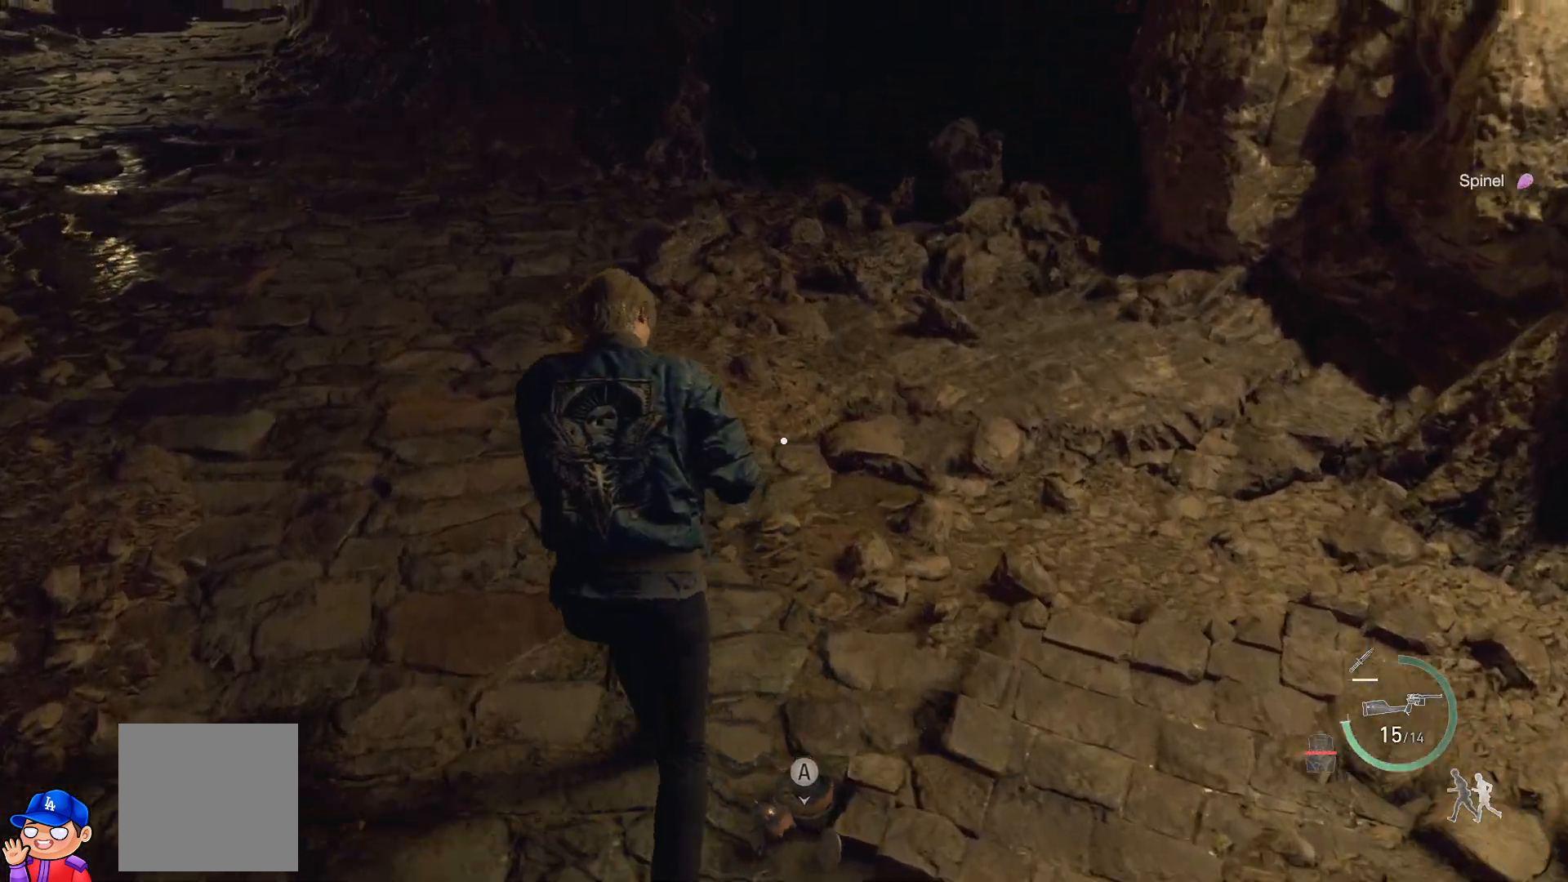
{"buttons": [], "left_stick": "up-right", "right_stick": "up-right", "events": [[33, "left_stick", "down-right"], [183, "right_stick", "up-right"], [467, "left_stick", "up-right"]]}
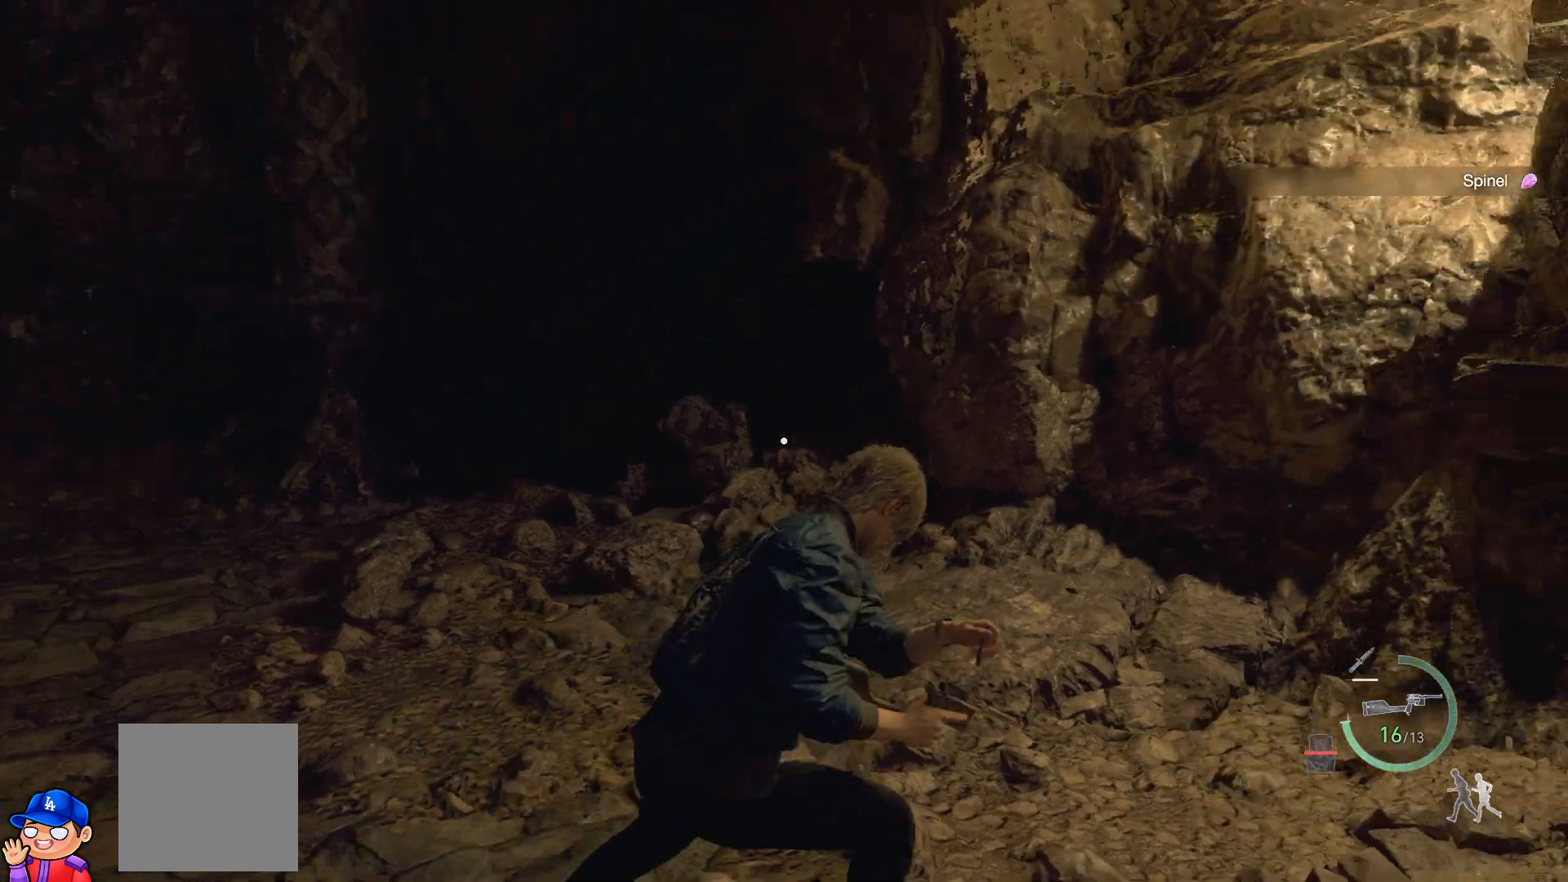
{"buttons": [], "left_stick": "right", "right_stick": "right", "events": [[150, "right_stick", "center"], [300, "right_stick", "right"], [333, "left_stick", "right"]]}
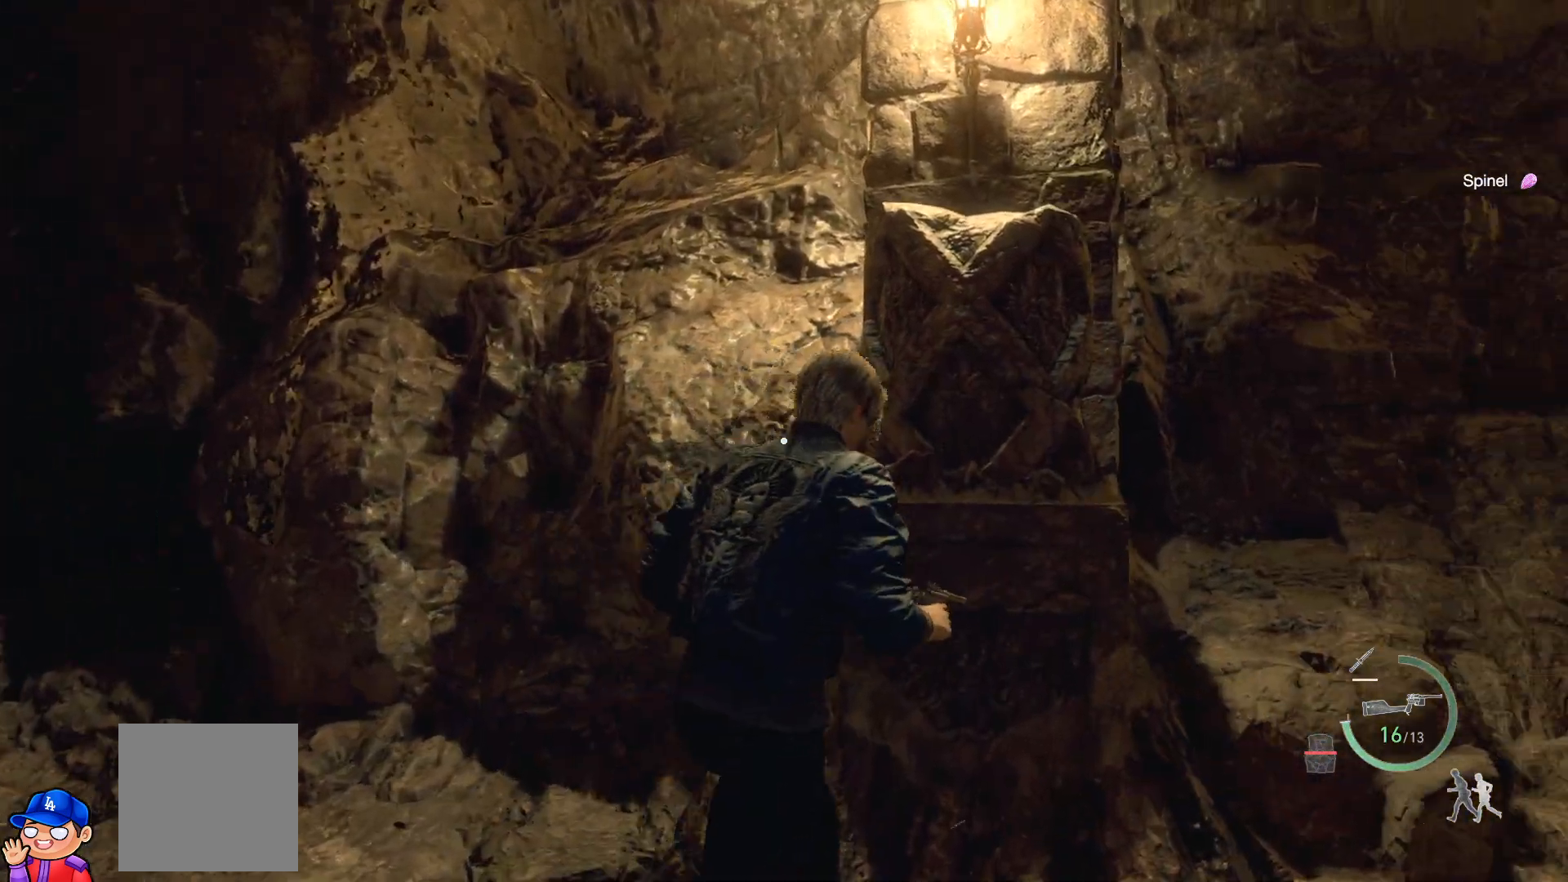
{"buttons": [], "left_stick": "up-right", "right_stick": "right", "events": [[317, "left_stick", "up-right"]]}
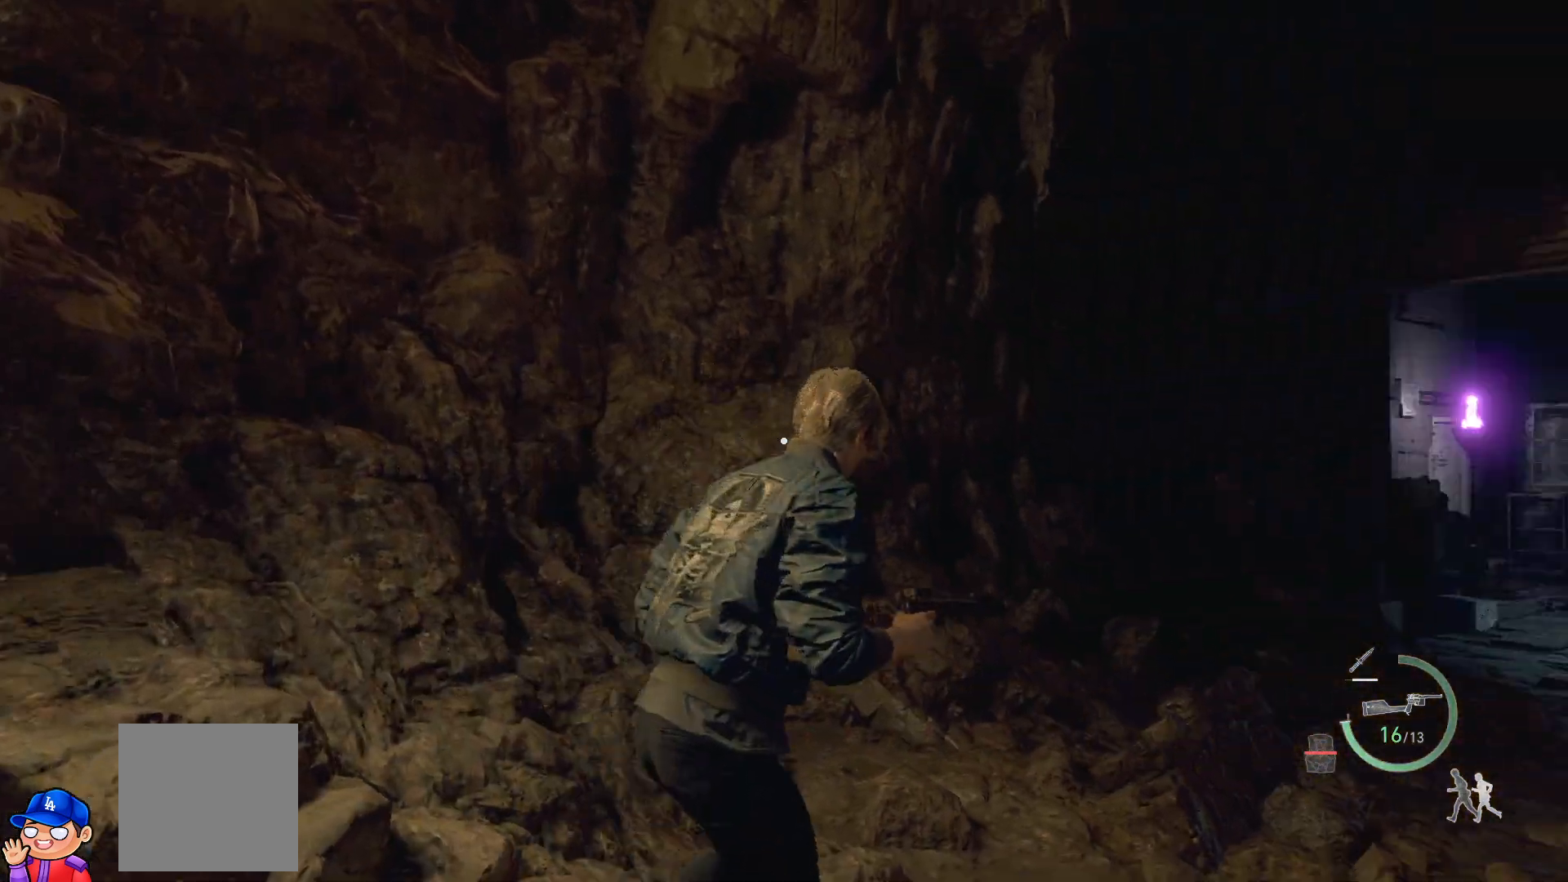
{"buttons": [], "left_stick": "up", "right_stick": "center", "events": [[17, "right_stick", "down-right"], [467, "left_stick", "up"], [467, "right_stick", "center"]]}
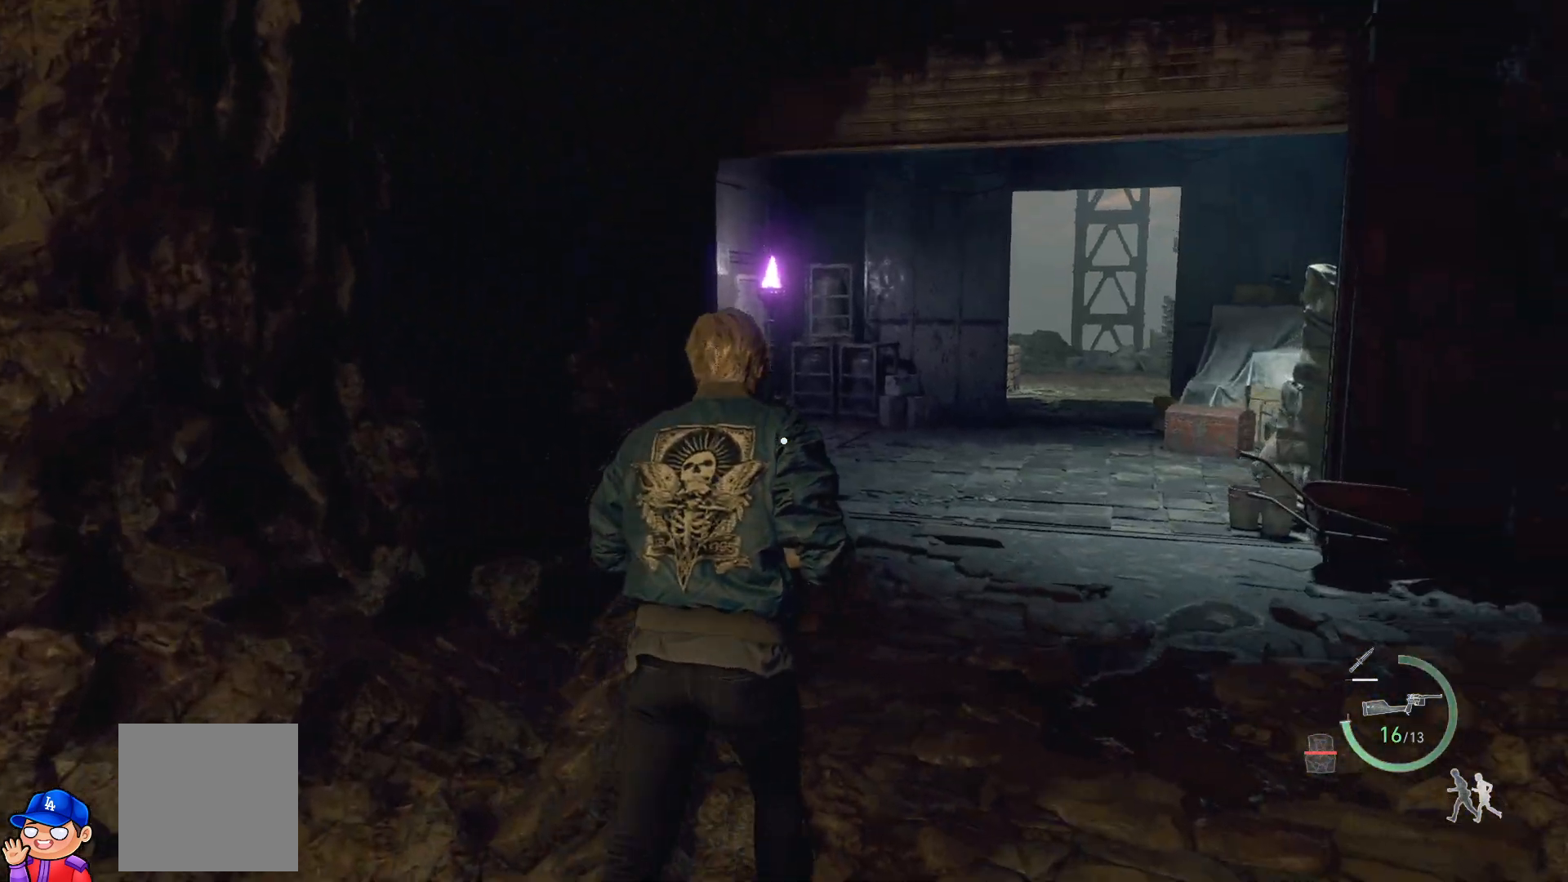
{"buttons": [], "left_stick": "up", "right_stick": "right", "events": [[233, "right_stick", "right"]]}
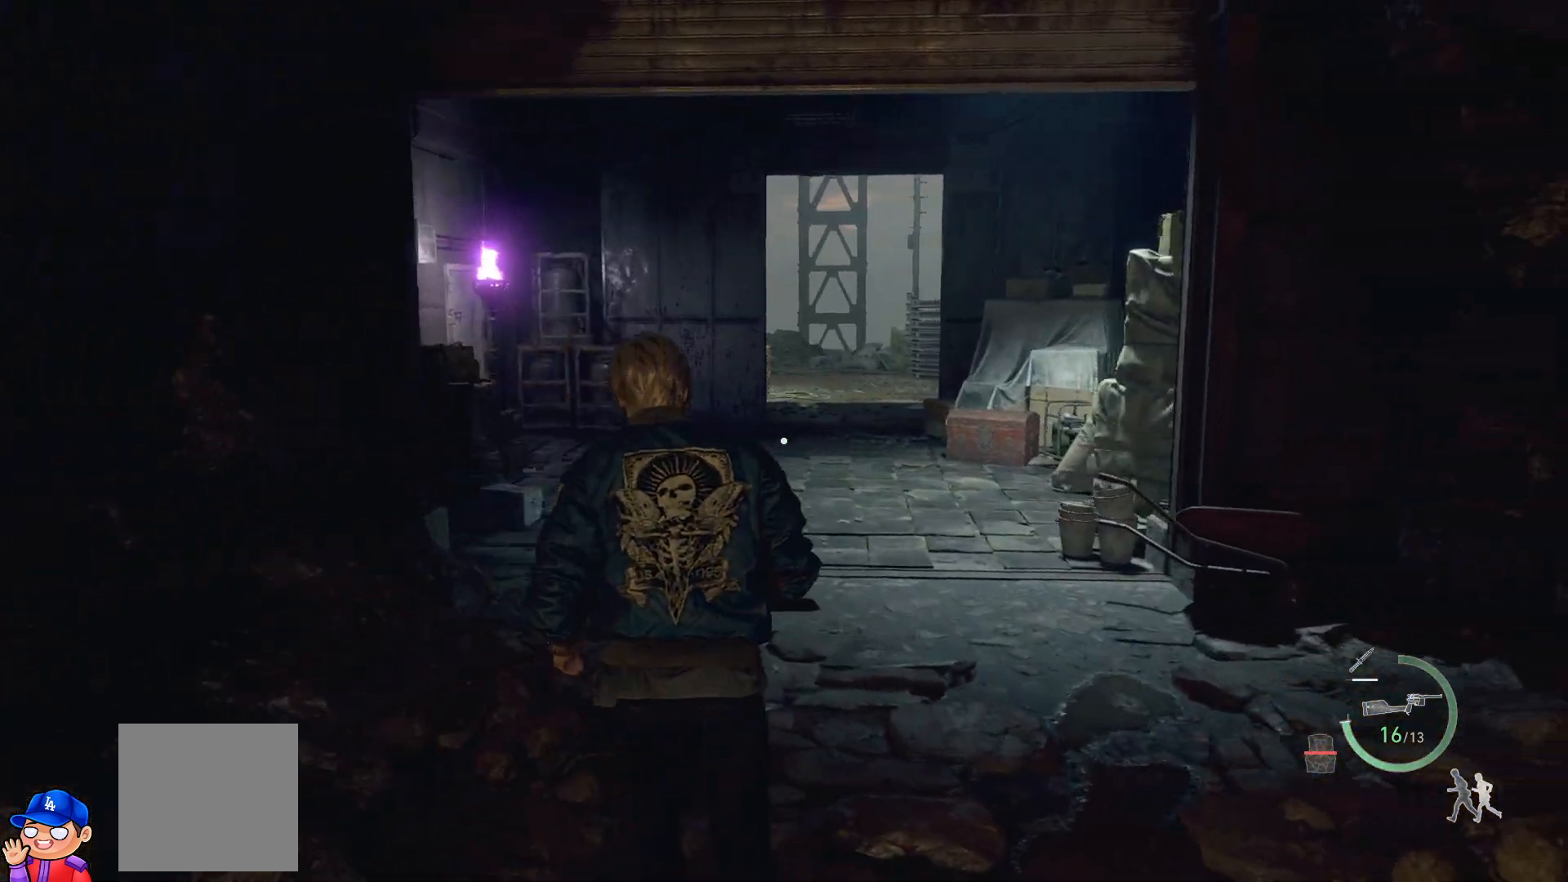
{"buttons": [], "left_stick": "up", "right_stick": "center", "events": [[67, "right_stick", "center"]]}
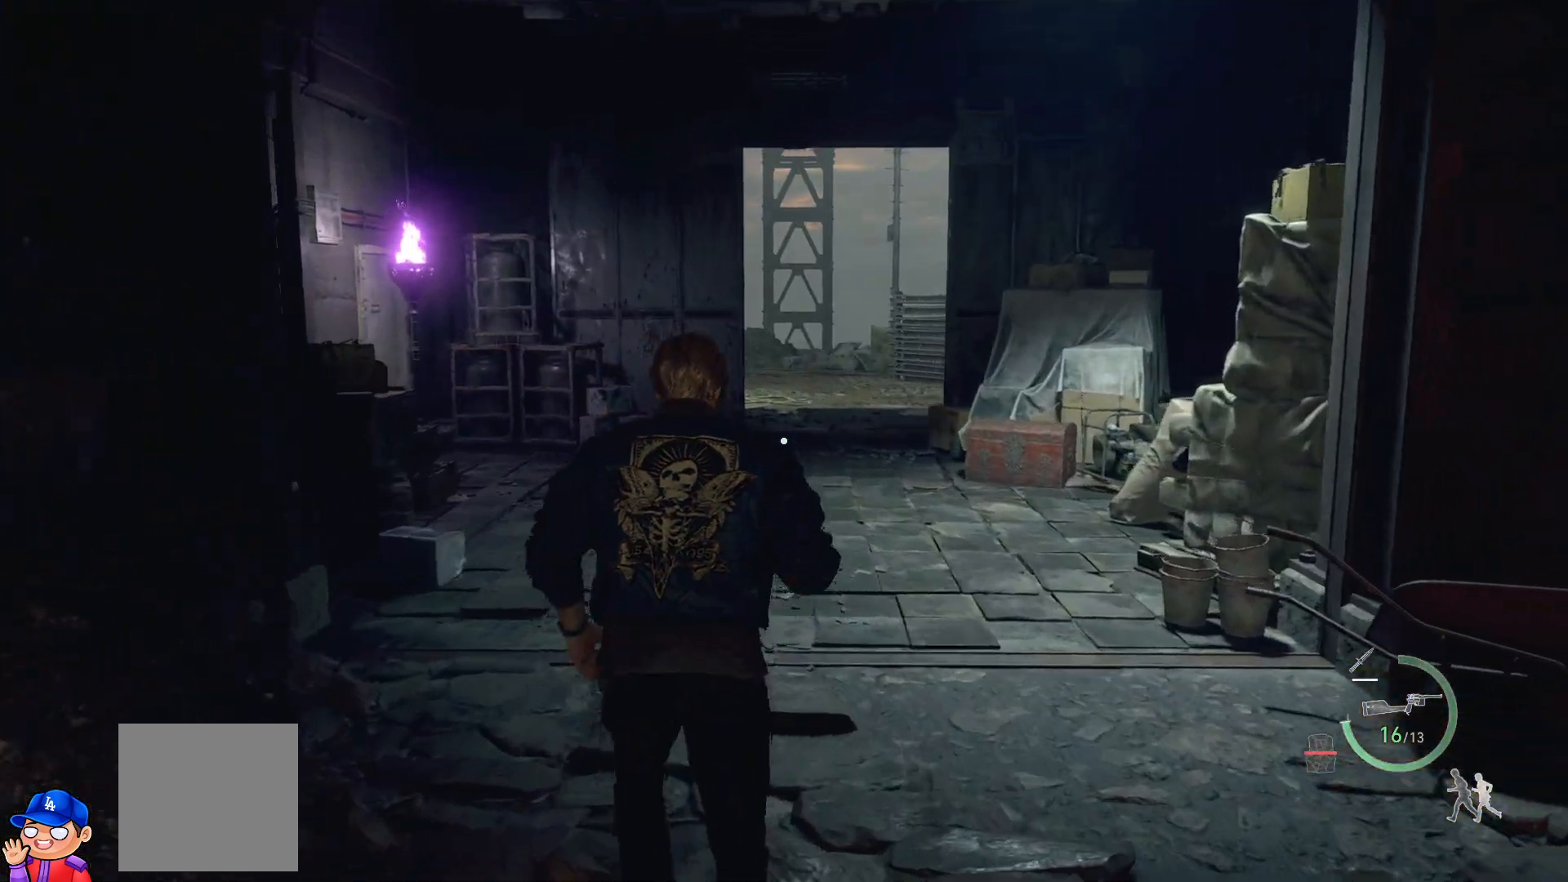
{"buttons": [], "left_stick": "up", "right_stick": "down-right", "events": [[233, "right_stick", "right"], [433, "right_stick", "down-right"]]}
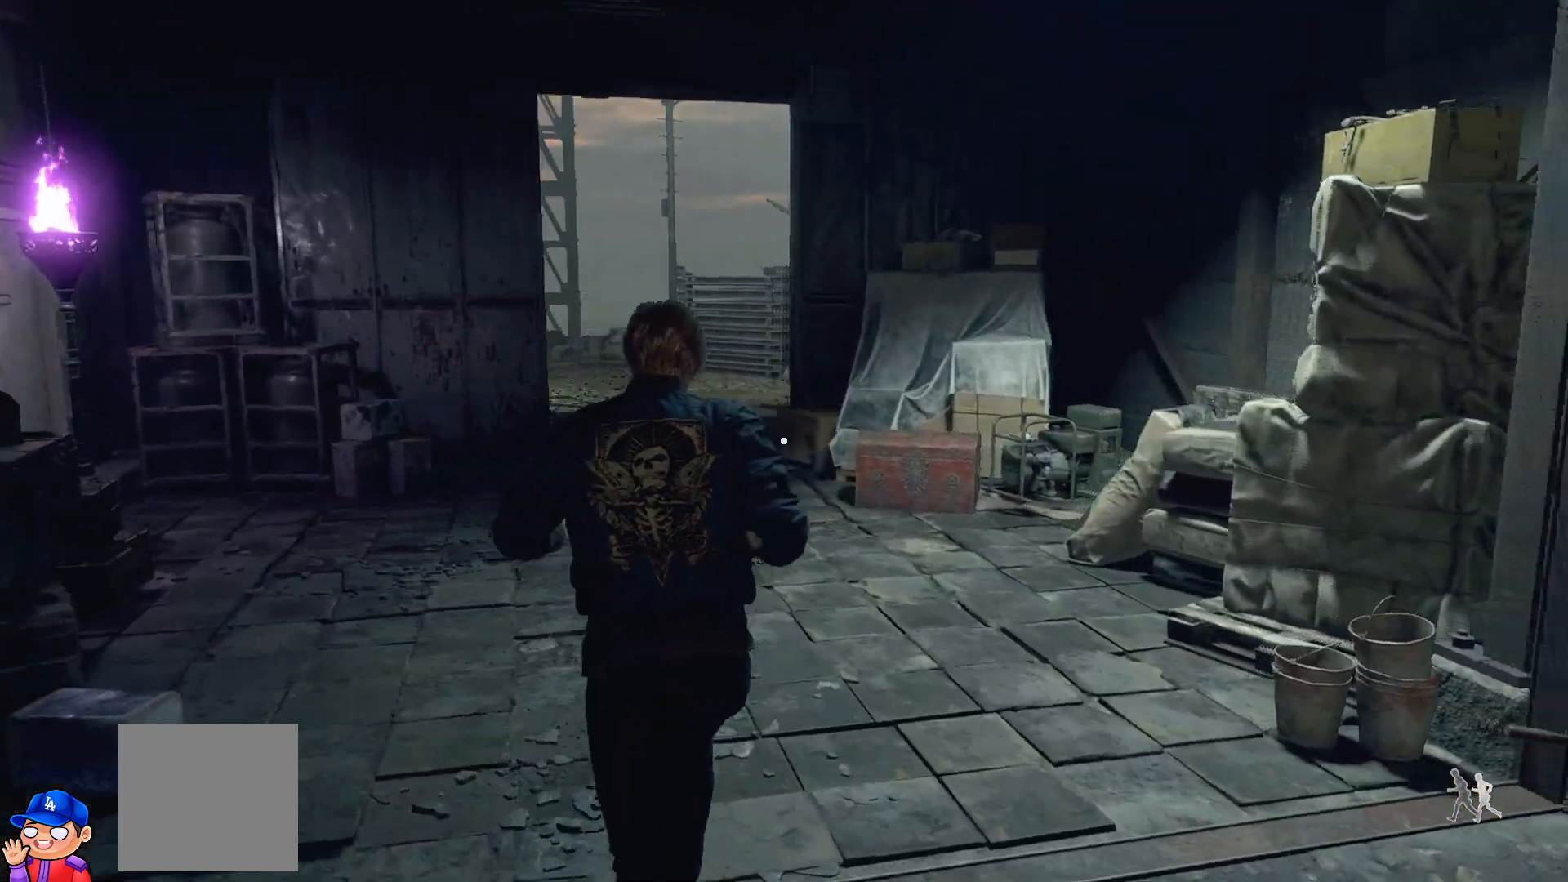
{"buttons": [], "left_stick": "up", "right_stick": "center", "events": [[150, "right_stick", "right"], [317, "right_stick", "center"]]}
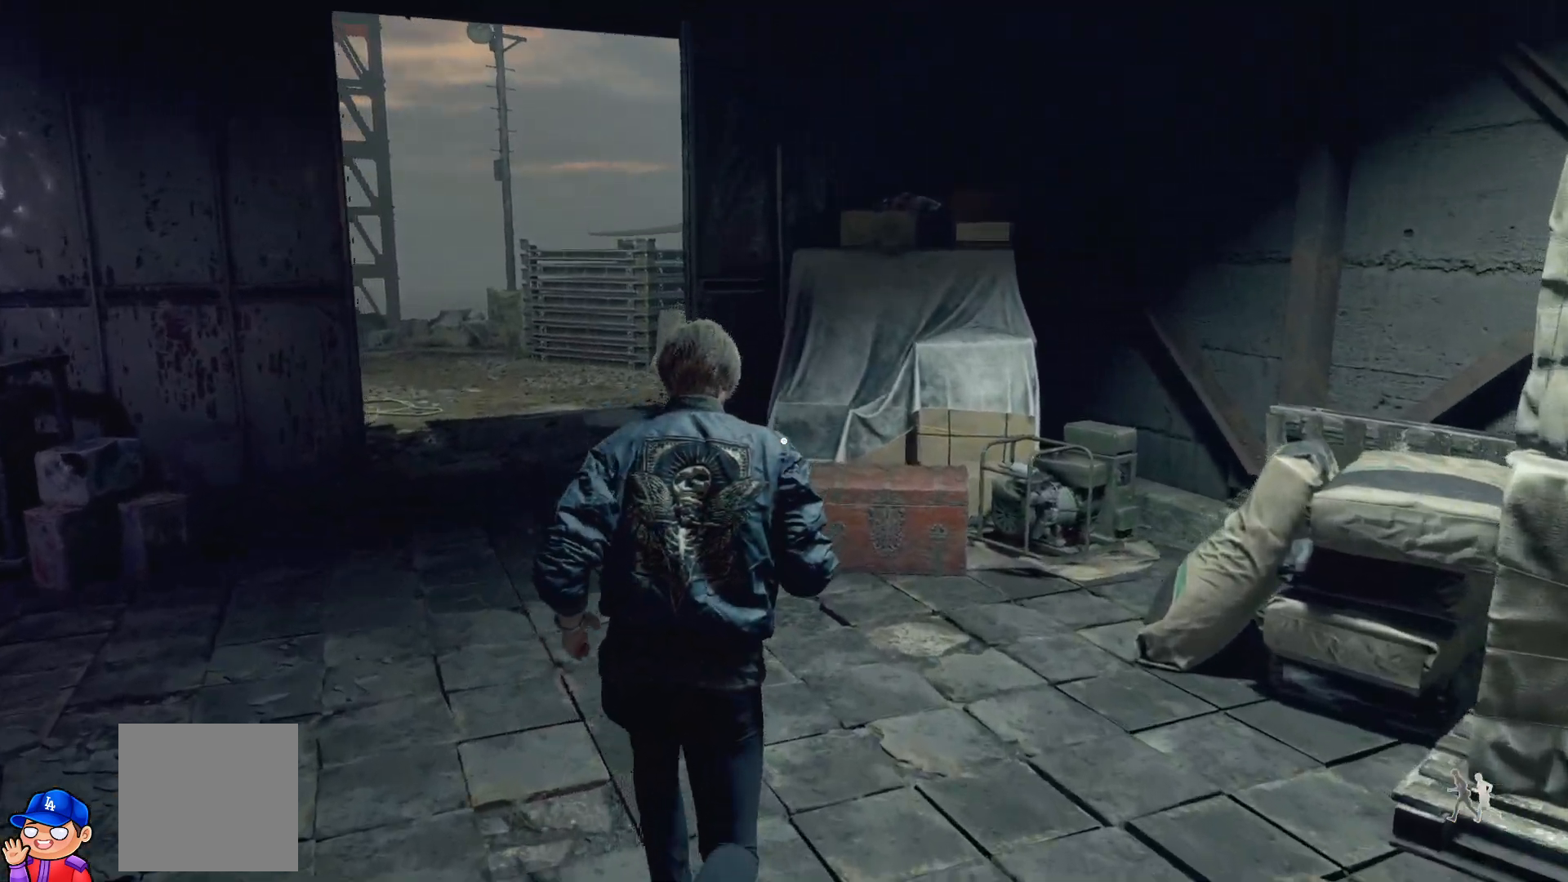
{"buttons": [], "left_stick": "center", "right_stick": "center", "events": [[333, "CROSS", "down"], [467, "CROSS", "up"], [500, "left_stick", "center"]]}
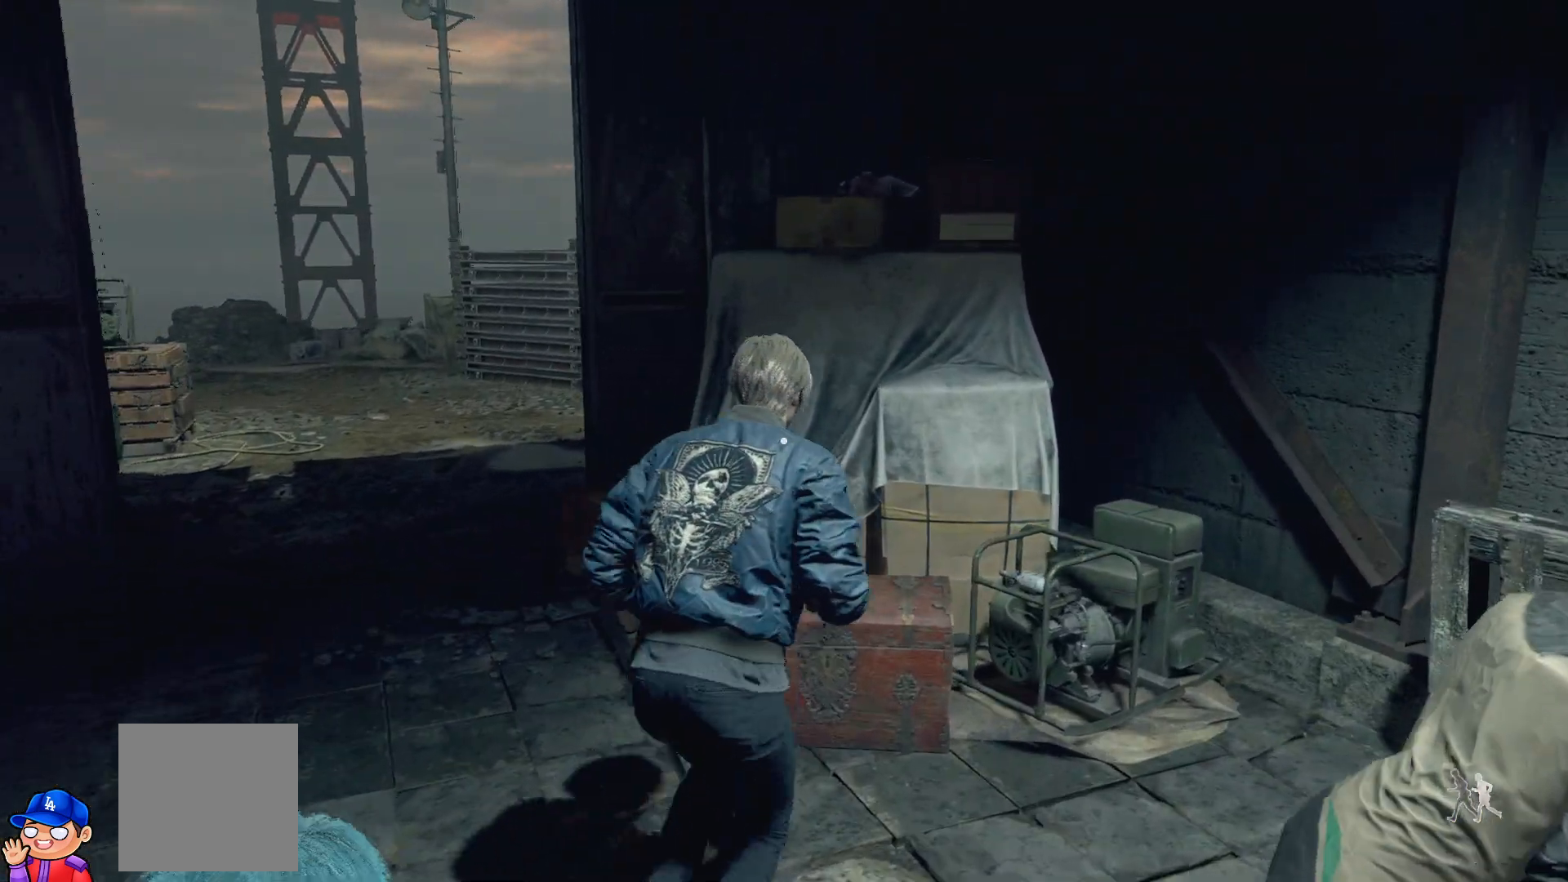
{"buttons": ["CROSS"], "left_stick": "center", "right_stick": "center", "events": [[33, "CROSS", "down"], [150, "CROSS", "up"], [217, "CROSS", "down"], [317, "CROSS", "up"], [400, "CROSS", "down"]]}
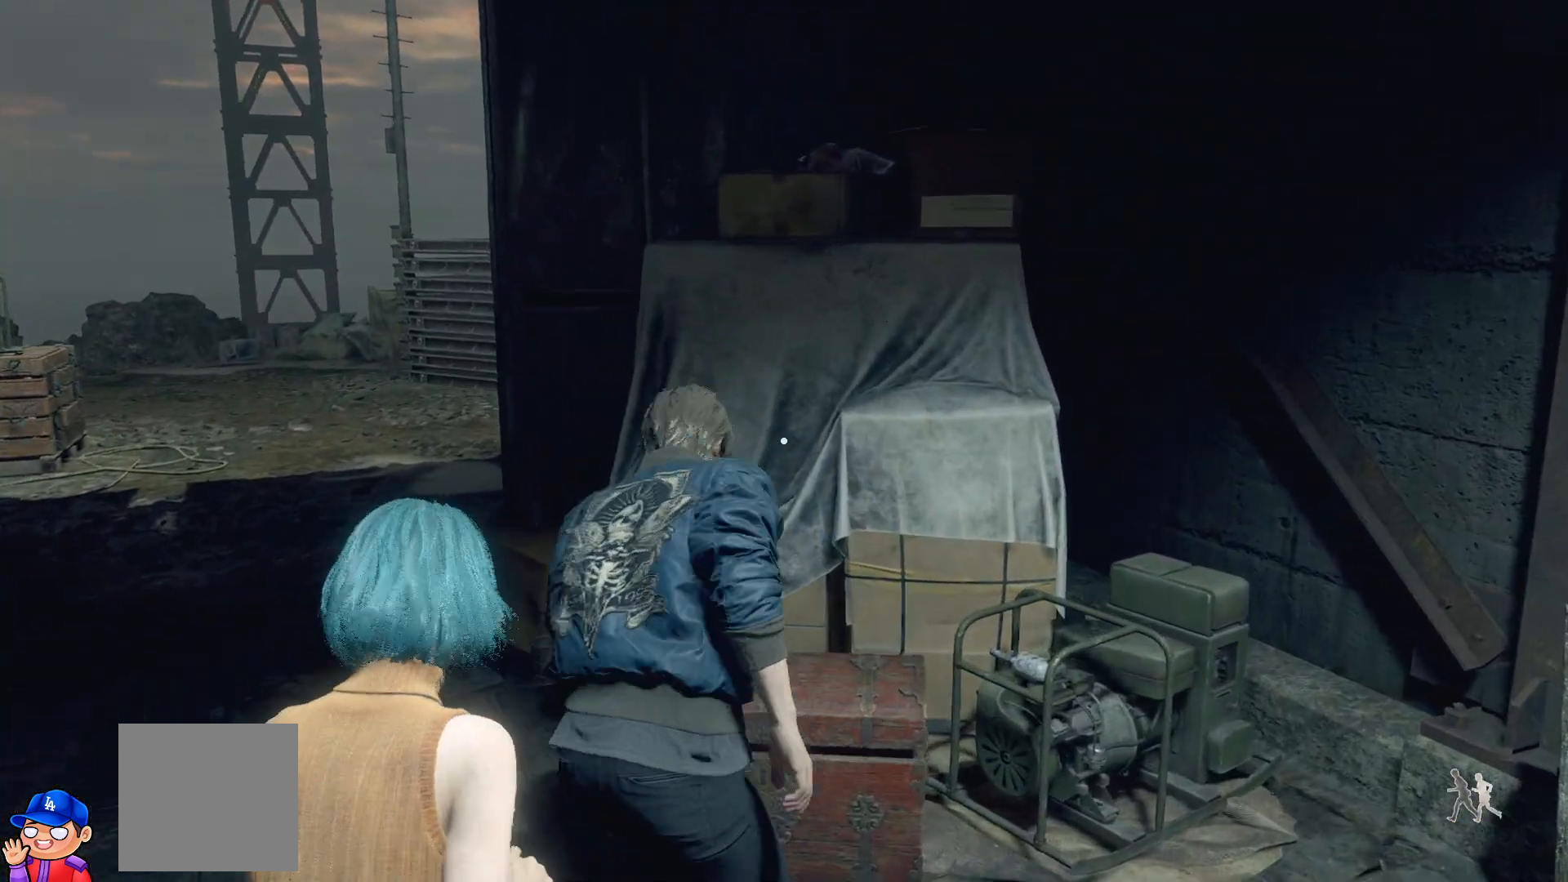
{"buttons": [], "left_stick": "up-right", "right_stick": "left", "events": [[17, "CROSS", "up"], [150, "right_stick", "left"], [183, "left_stick", "up"], [233, "left_stick", "up-right"]]}
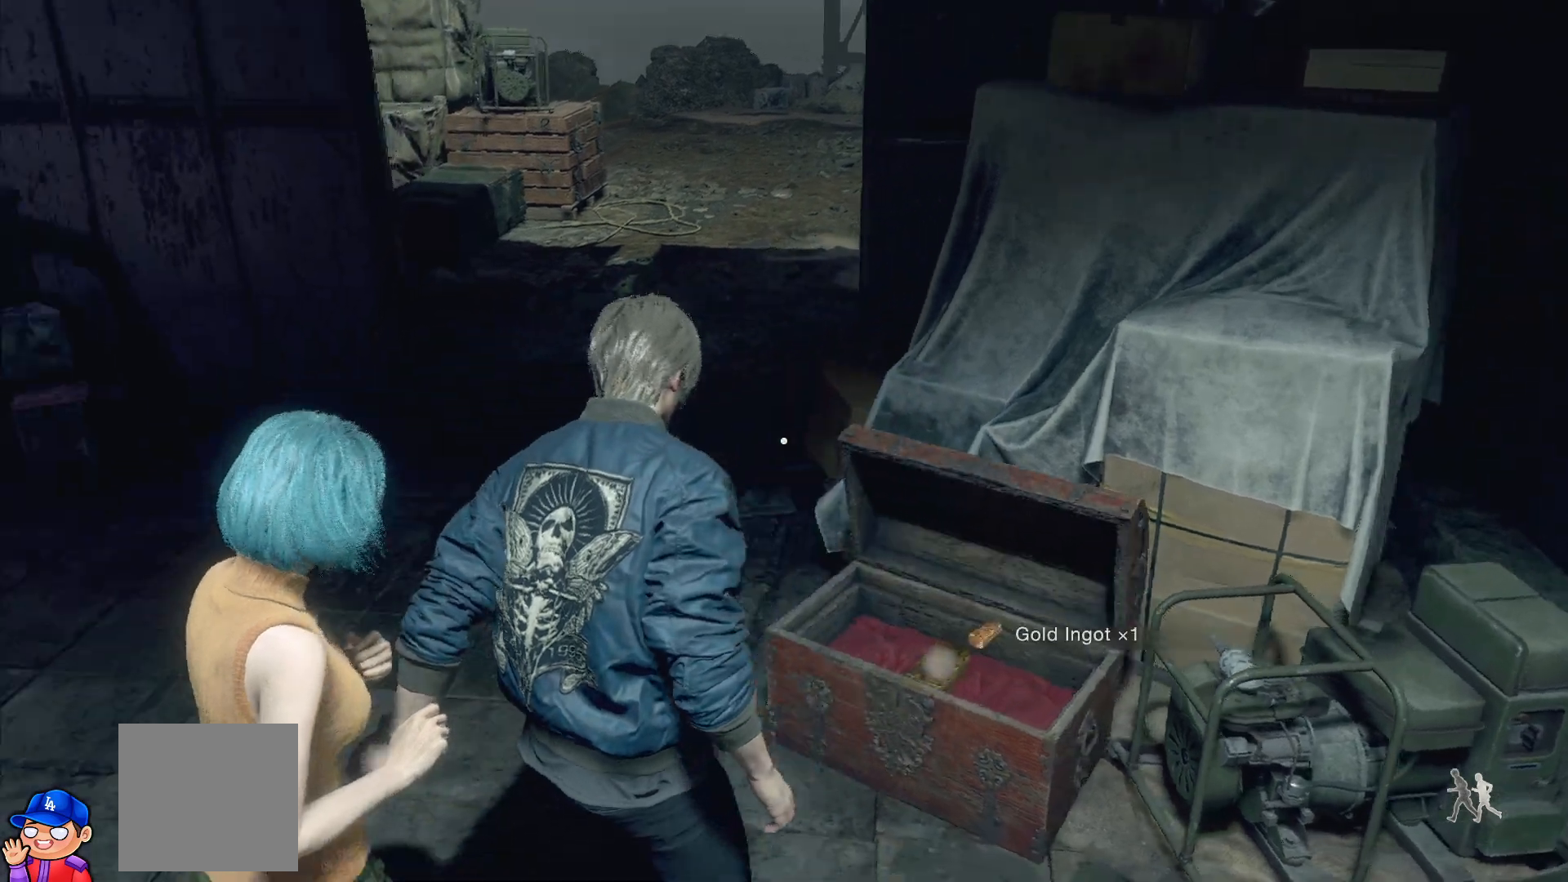
{"buttons": [], "left_stick": "center", "right_stick": "center", "events": [[33, "right_stick", "center"], [350, "CROSS", "down"], [467, "left_stick", "center"], [483, "CROSS", "up"]]}
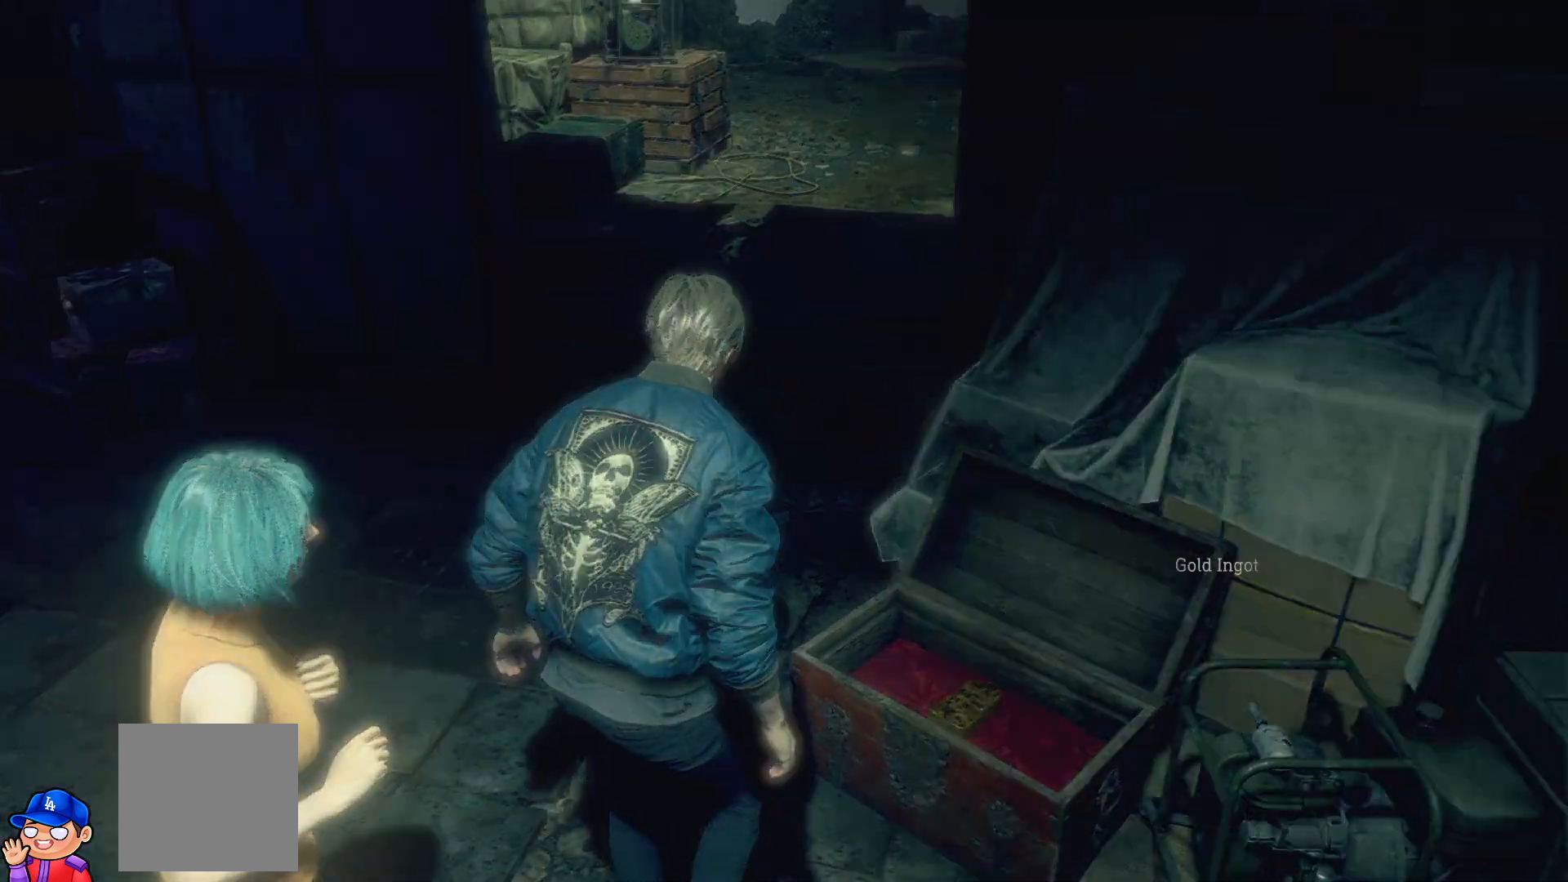
{"buttons": ["CIRCLE"], "left_stick": "center", "right_stick": "center", "events": [[33, "CROSS", "down"], [150, "CROSS", "up"], [483, "CIRCLE", "down"]]}
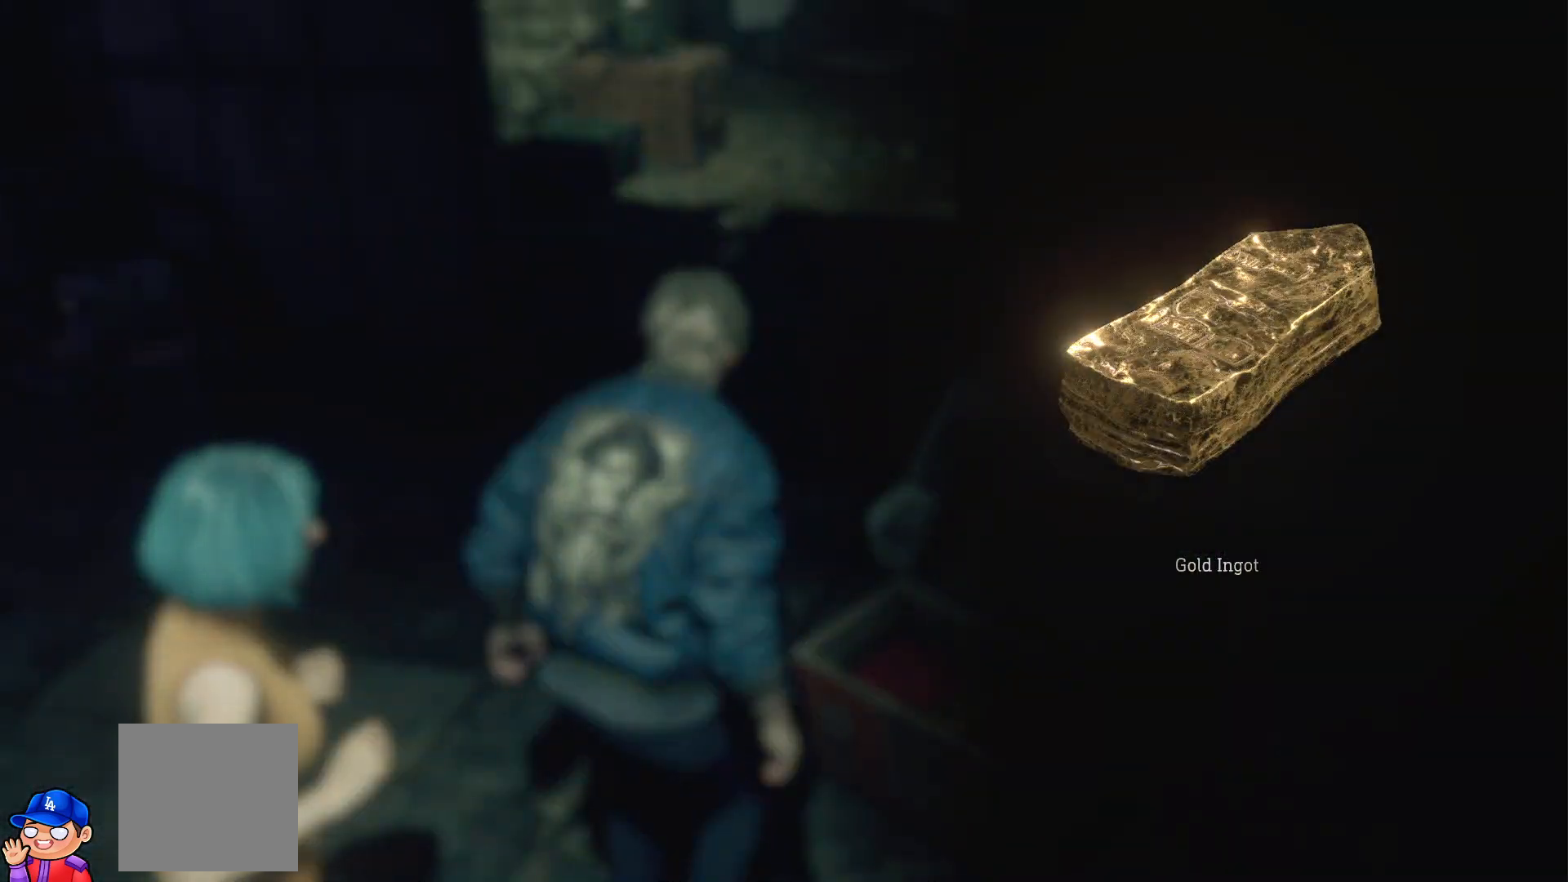
{"buttons": [], "left_stick": "center", "right_stick": "center", "events": [[100, "CIRCLE", "up"], [183, "CIRCLE", "down"], [183, "left_stick", "down"], [250, "left_stick", "center"], [283, "CIRCLE", "up"], [367, "CIRCLE", "down"], [483, "CIRCLE", "up"]]}
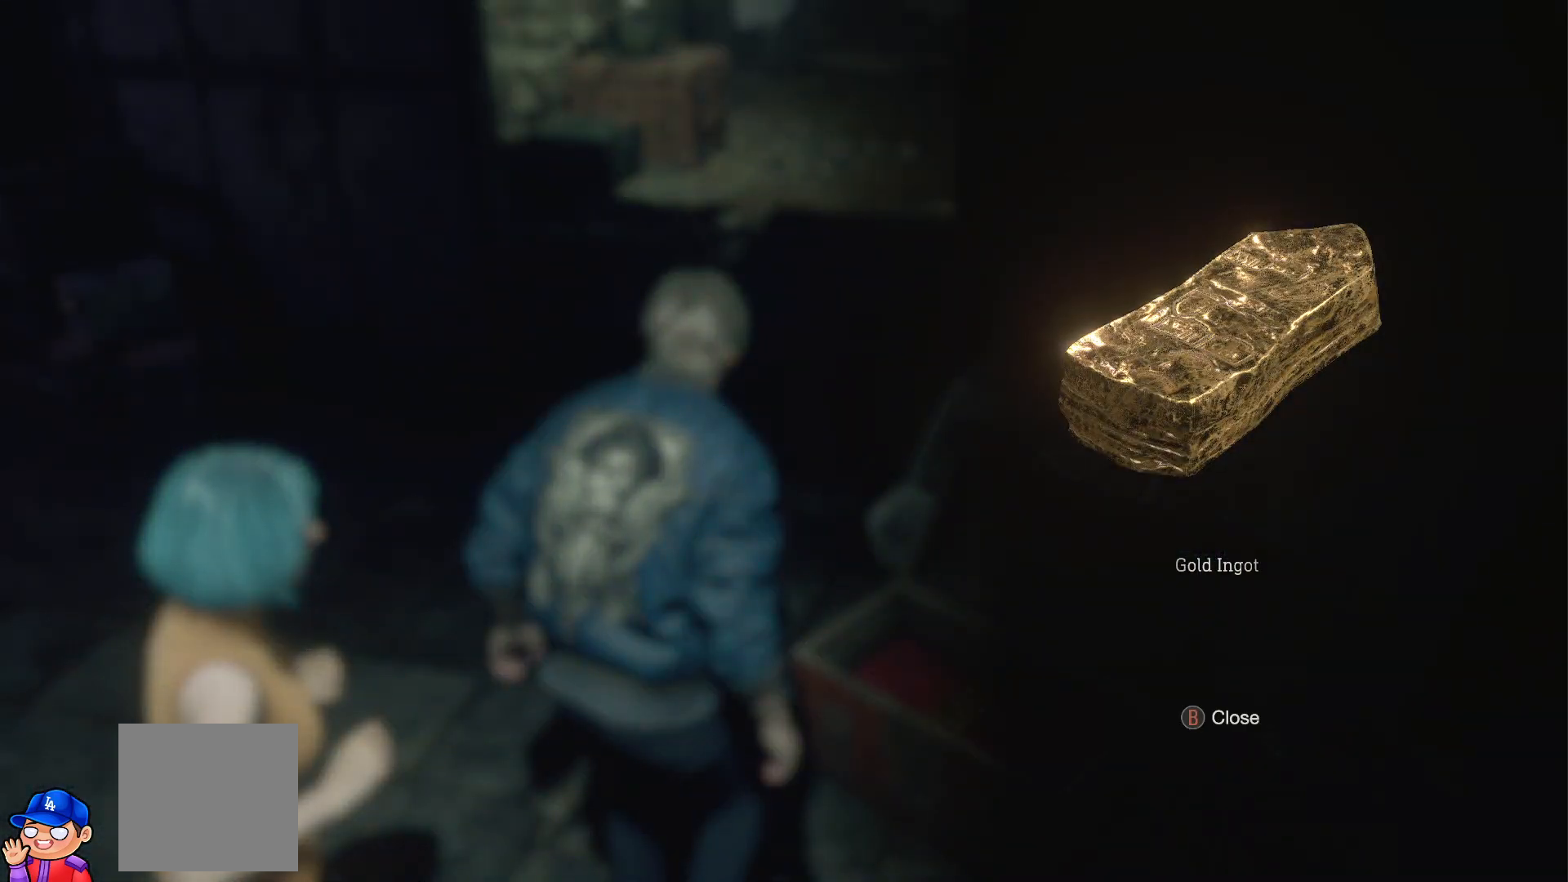
{"buttons": [], "left_stick": "up-left", "right_stick": "up-left", "events": [[17, "left_stick", "up"], [67, "CIRCLE", "down"], [117, "left_stick", "up-left"], [167, "CIRCLE", "up"], [283, "CIRCLE", "down"], [367, "CIRCLE", "up"], [500, "right_stick", "up-left"]]}
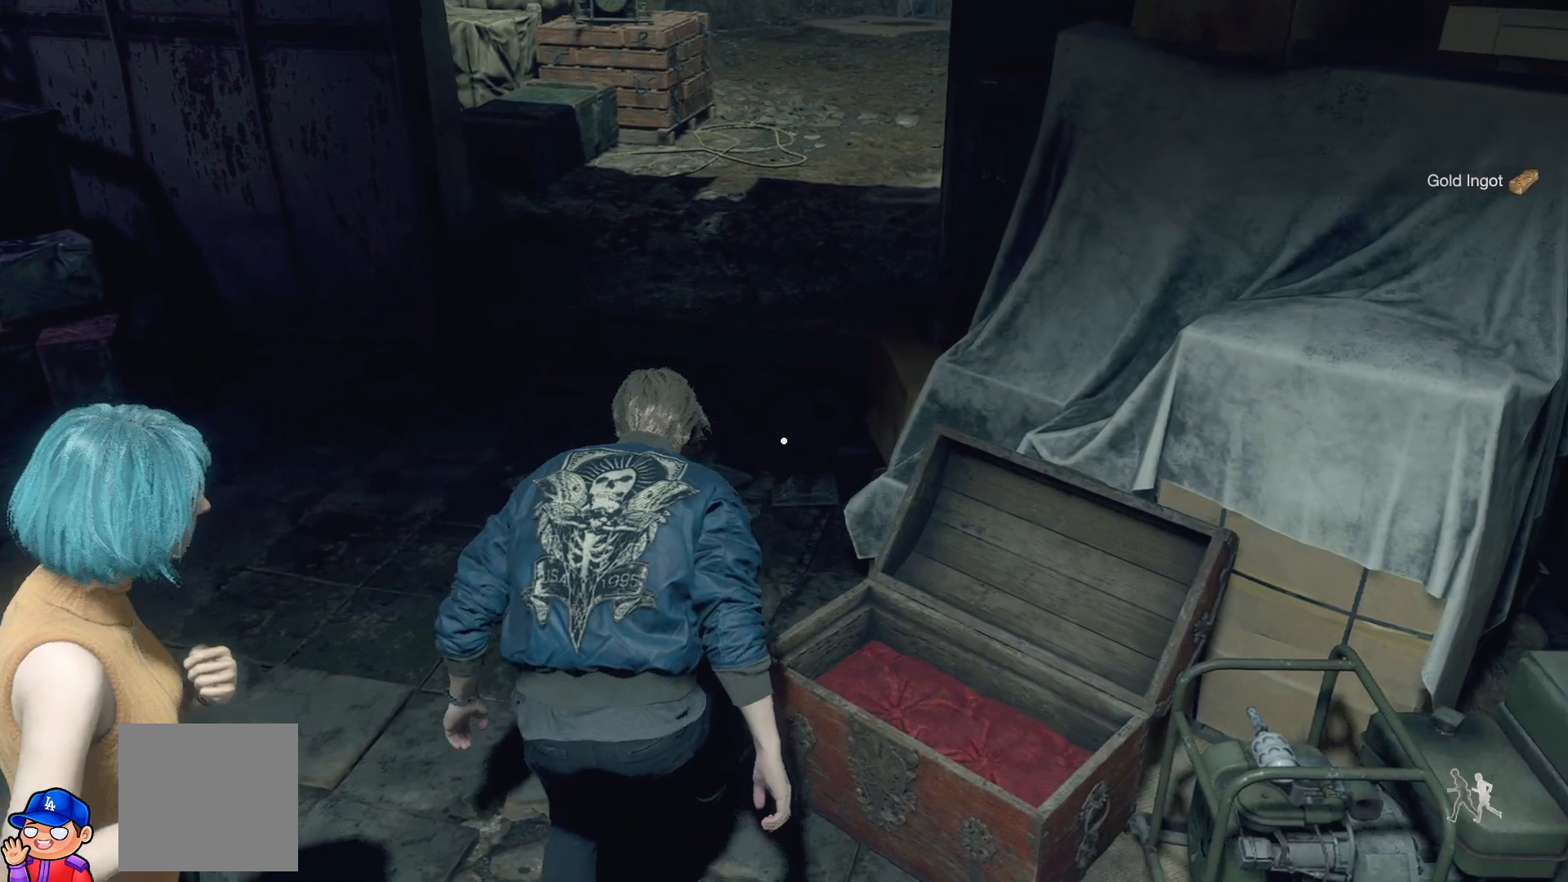
{"buttons": ["CIRCLE"], "left_stick": "up-left", "right_stick": "center", "events": [[100, "left_stick", "left"], [300, "left_stick", "up-left"], [367, "right_stick", "center"], [417, "CIRCLE", "down"]]}
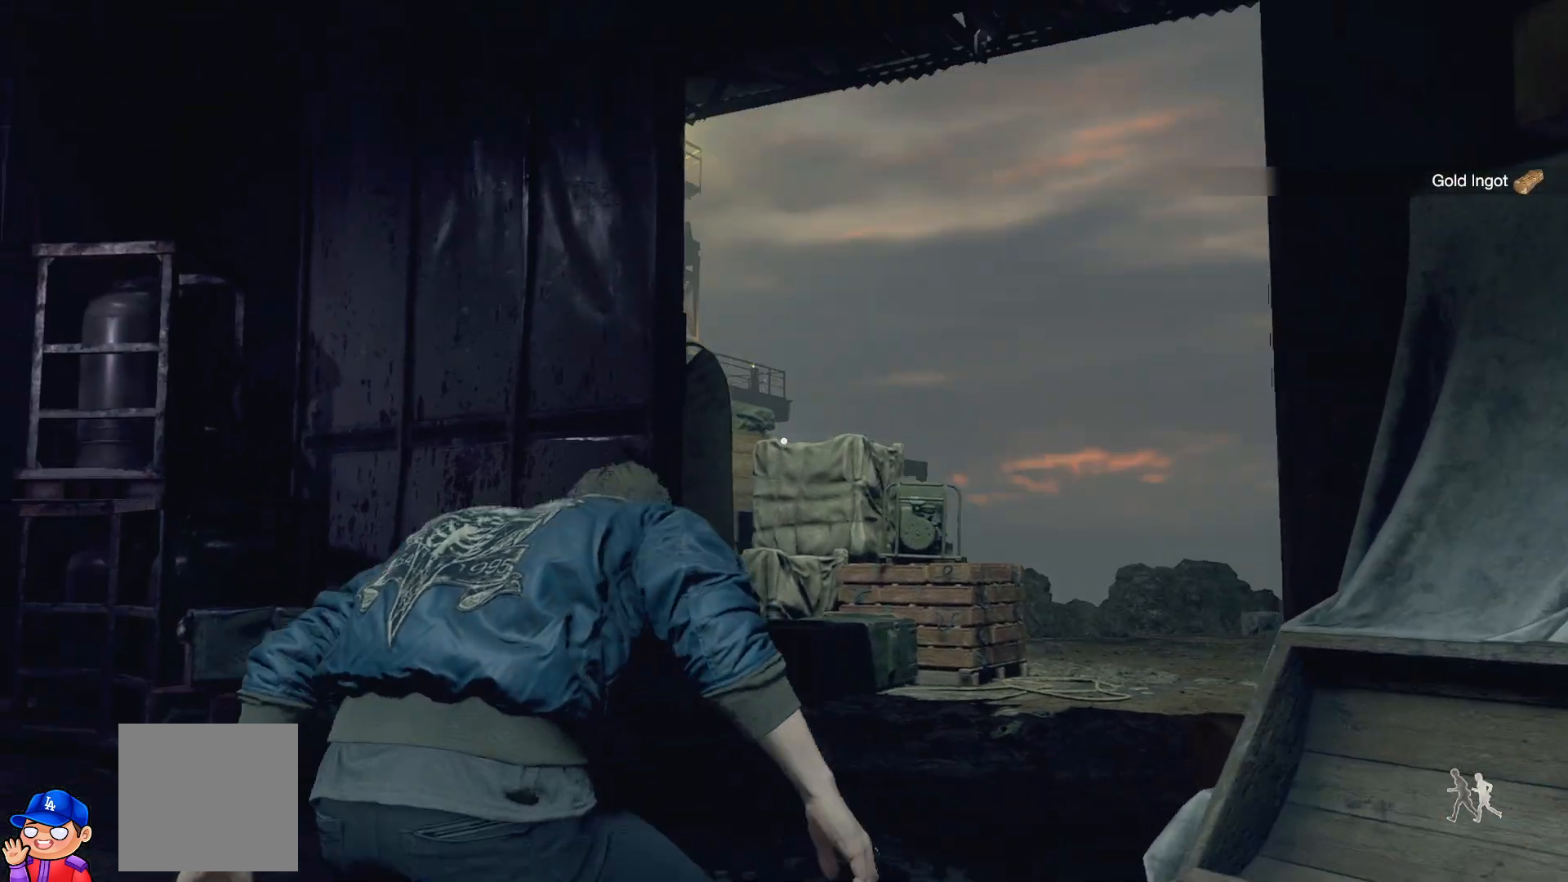
{"buttons": [], "left_stick": "up-left", "right_stick": "down-left", "events": [[33, "CIRCLE", "up"], [167, "right_stick", "down-left"]]}
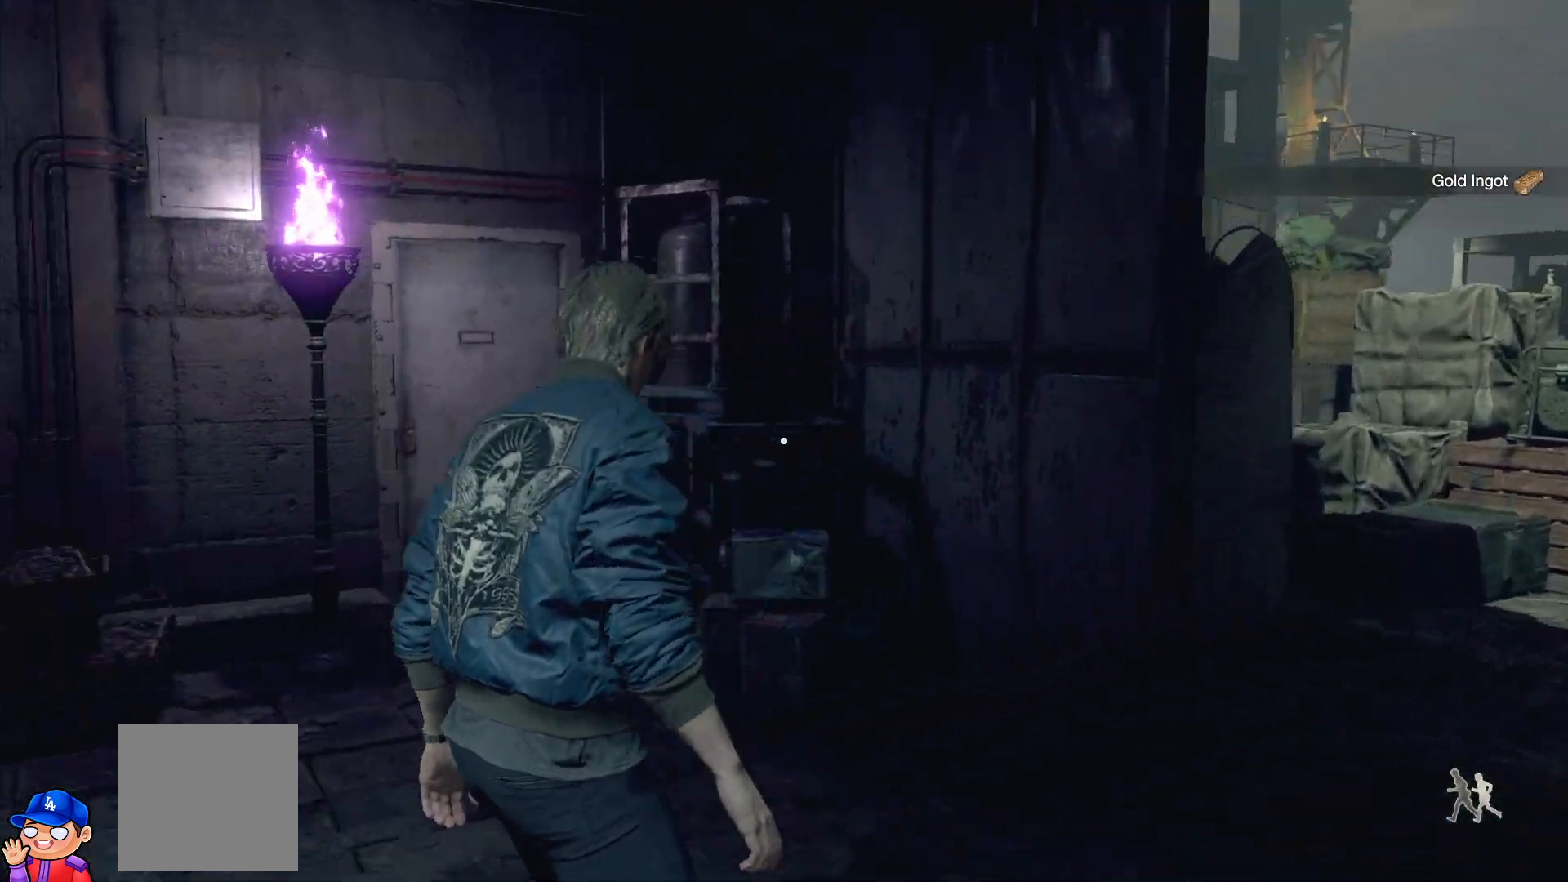
{"buttons": [], "left_stick": "up", "right_stick": "left", "events": [[183, "right_stick", "center"], [383, "left_stick", "up"], [467, "right_stick", "left"]]}
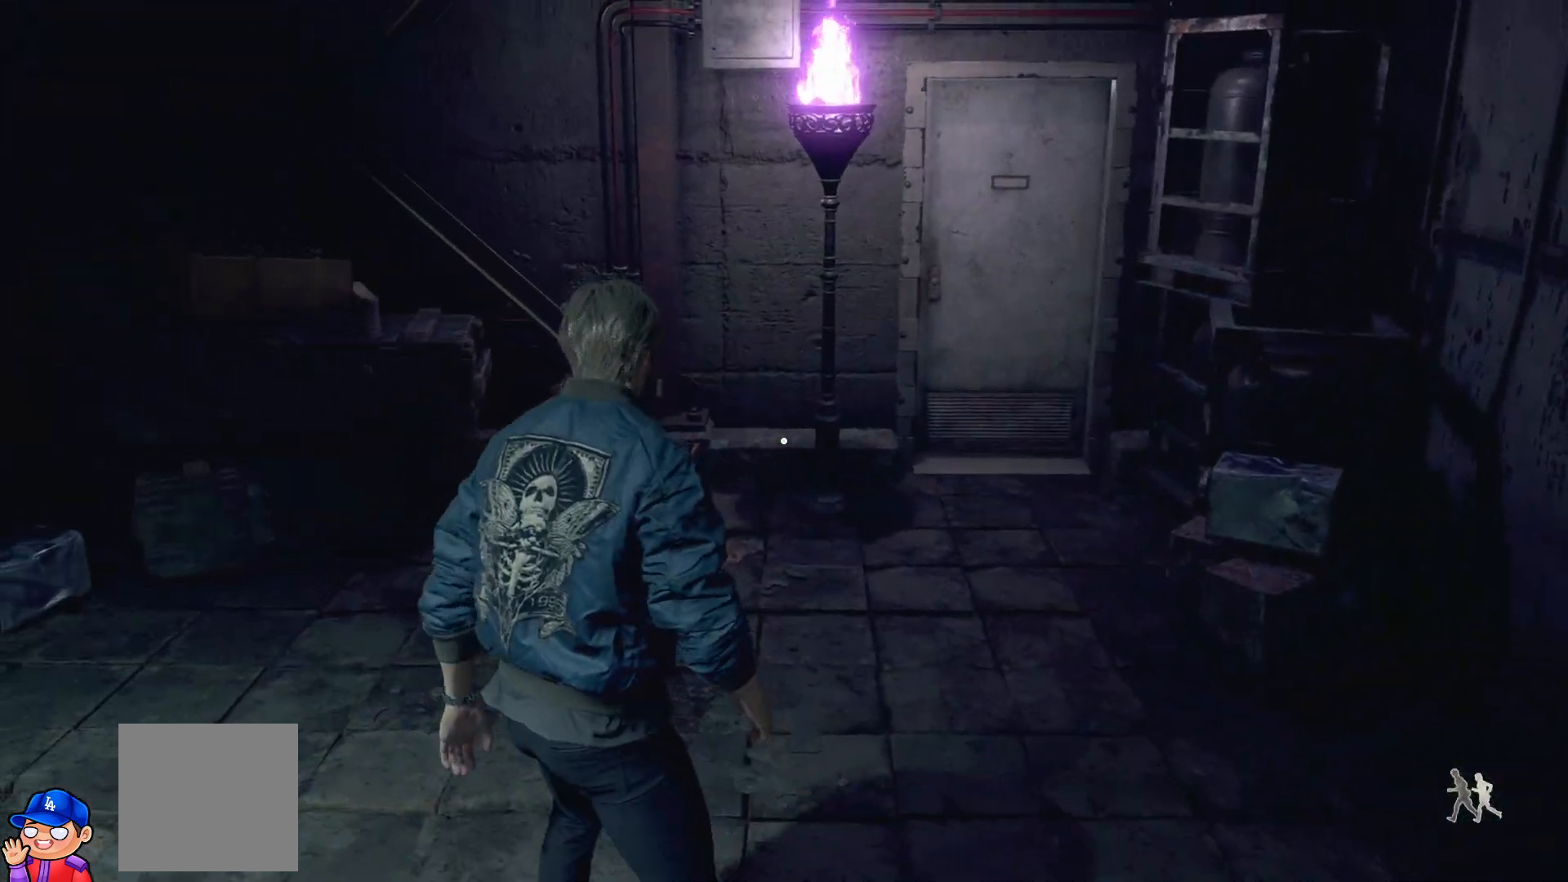
{"buttons": [], "left_stick": "up", "right_stick": "center", "events": [[167, "left_stick", "right"], [350, "left_stick", "up"], [350, "right_stick", "center"]]}
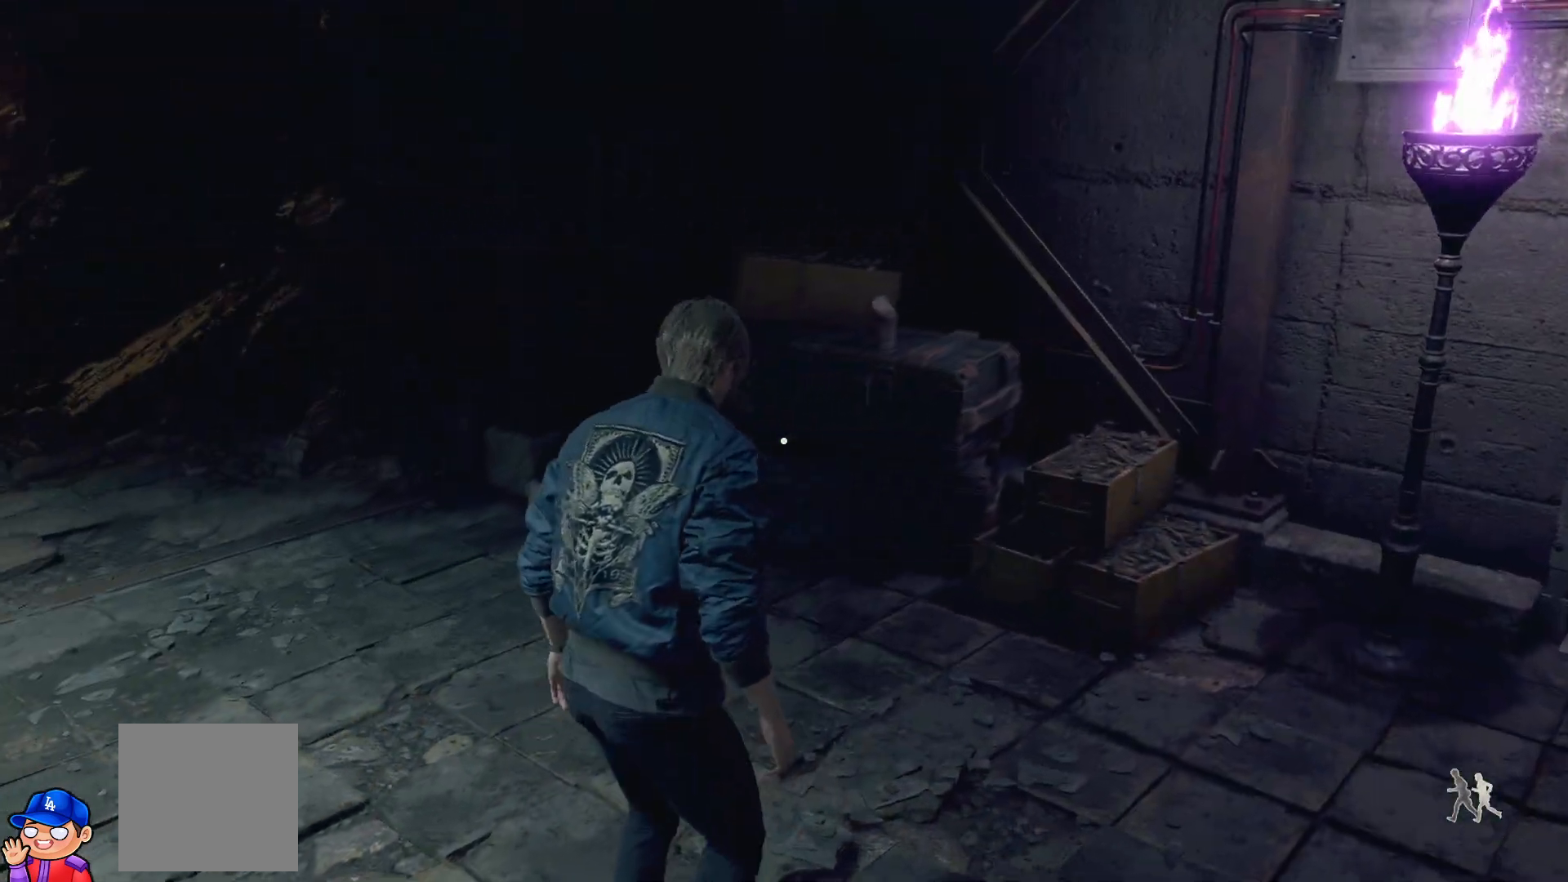
{"buttons": [], "left_stick": "right", "right_stick": "right", "events": [[150, "right_stick", "right"], [283, "left_stick", "up-right"], [433, "left_stick", "right"]]}
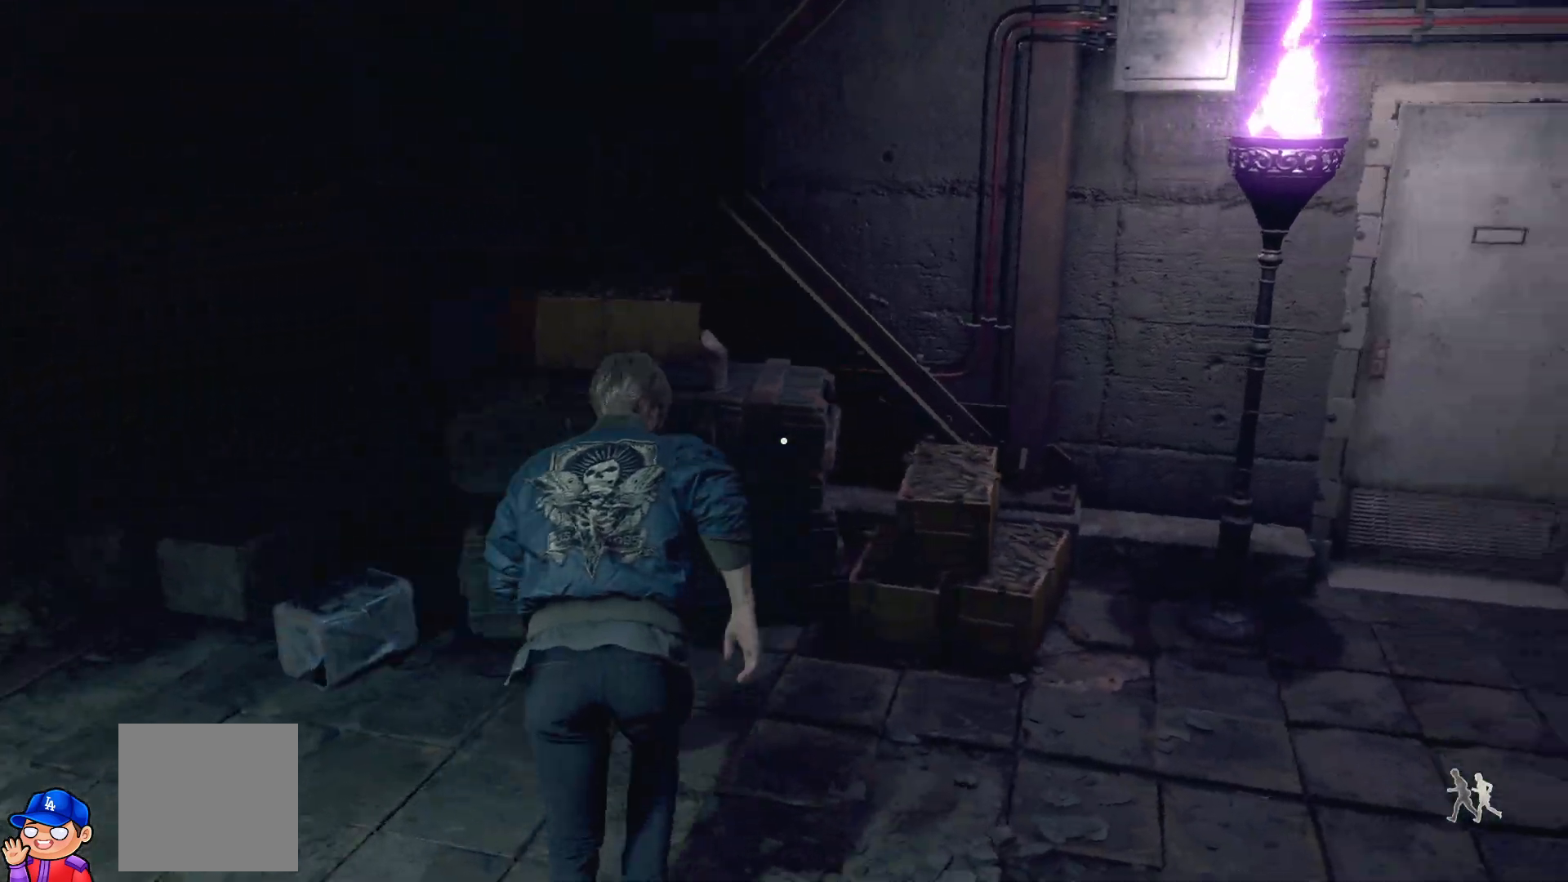
{"buttons": [], "left_stick": "up-right", "right_stick": "center", "events": [[383, "left_stick", "up-right"], [400, "right_stick", "center"]]}